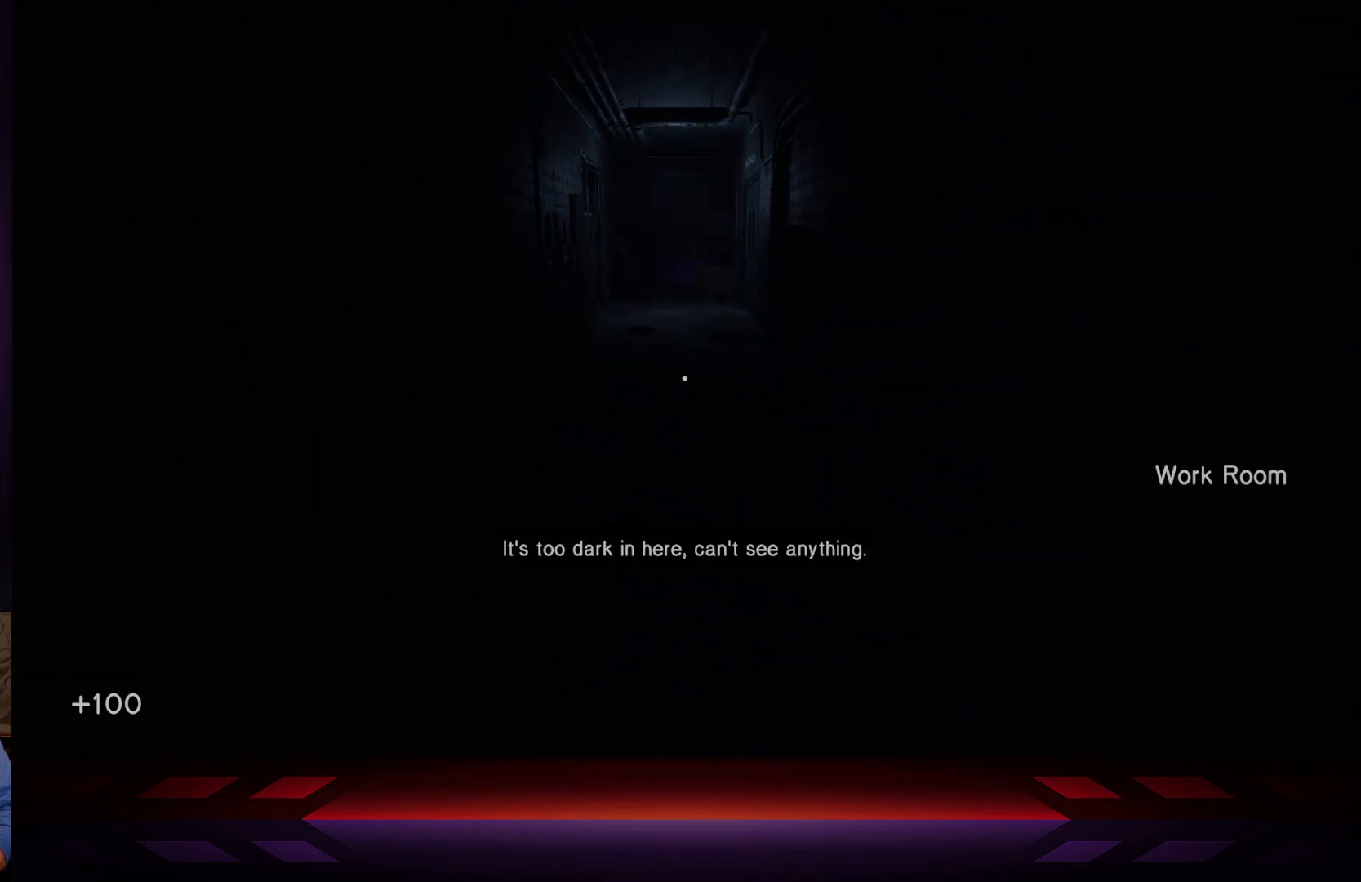
Gameplay with a controller (Xbox layout); each line is a JSON object with the inputs held at the frame after it. "events" lists button and stick changes between this image and that frame as [ms after this image, input, new state], when the widget could be followed in between.
{"buttons": [], "left_stick": "down", "right_stick": "center", "events": [[67, "right_stick", "up"], [100, "left_stick", "down"], [200, "right_stick", "center"]]}
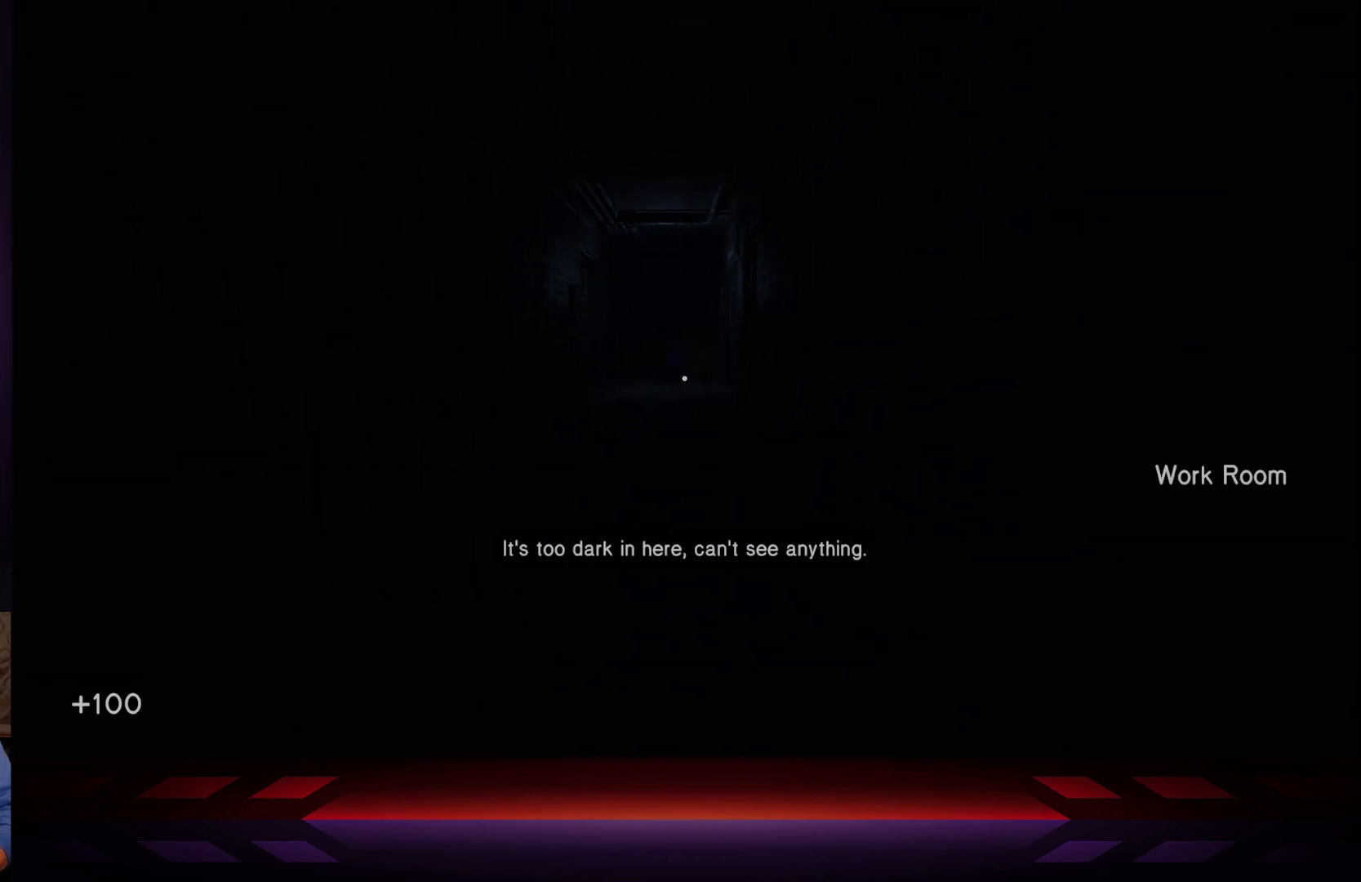
{"buttons": [], "left_stick": "center", "right_stick": "center", "events": [[500, "left_stick", "center"]]}
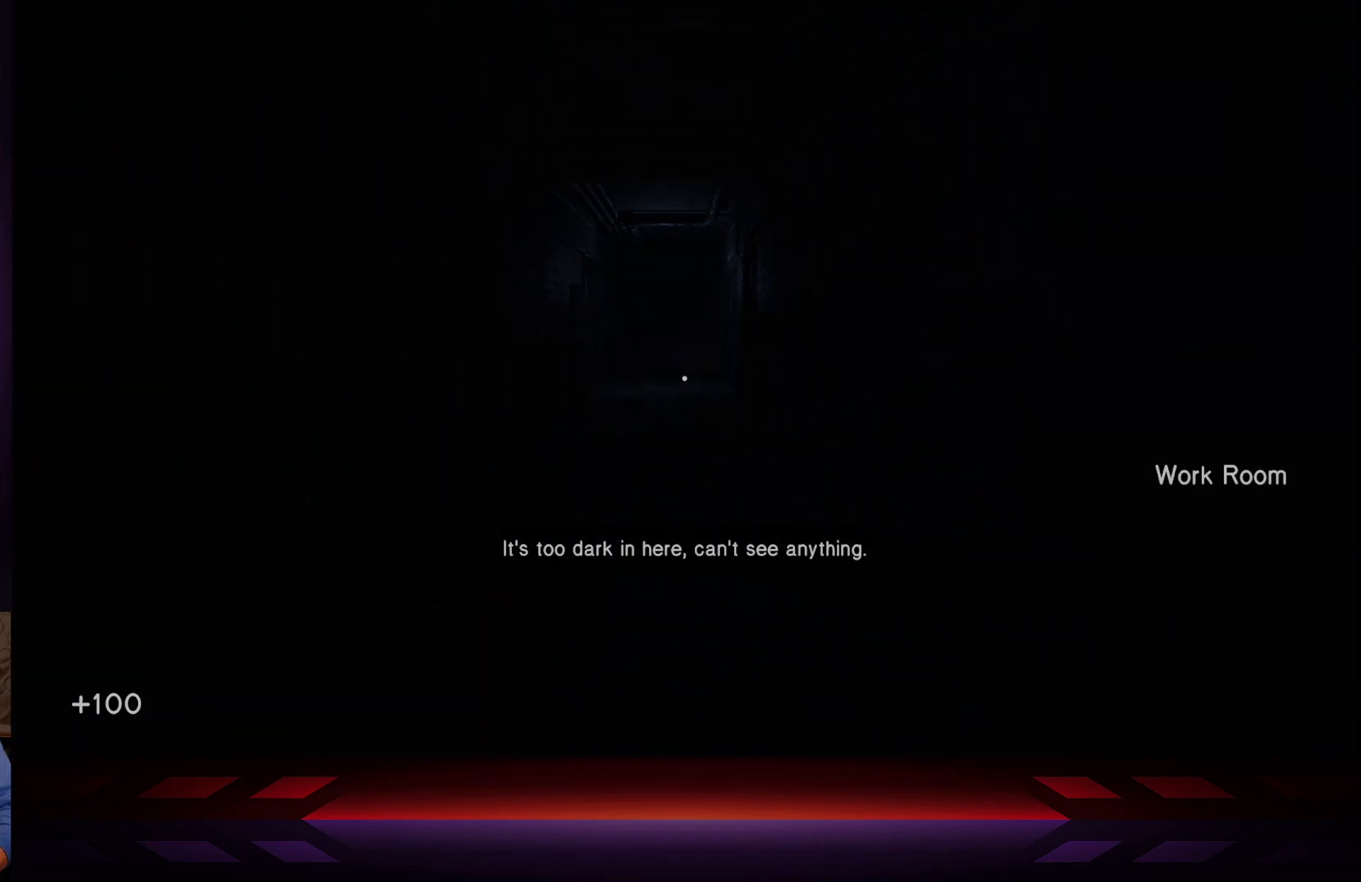
{"buttons": [], "left_stick": "right", "right_stick": "center", "events": [[83, "left_stick", "right"], [167, "right_stick", "down-right"], [367, "right_stick", "right"], [500, "right_stick", "center"]]}
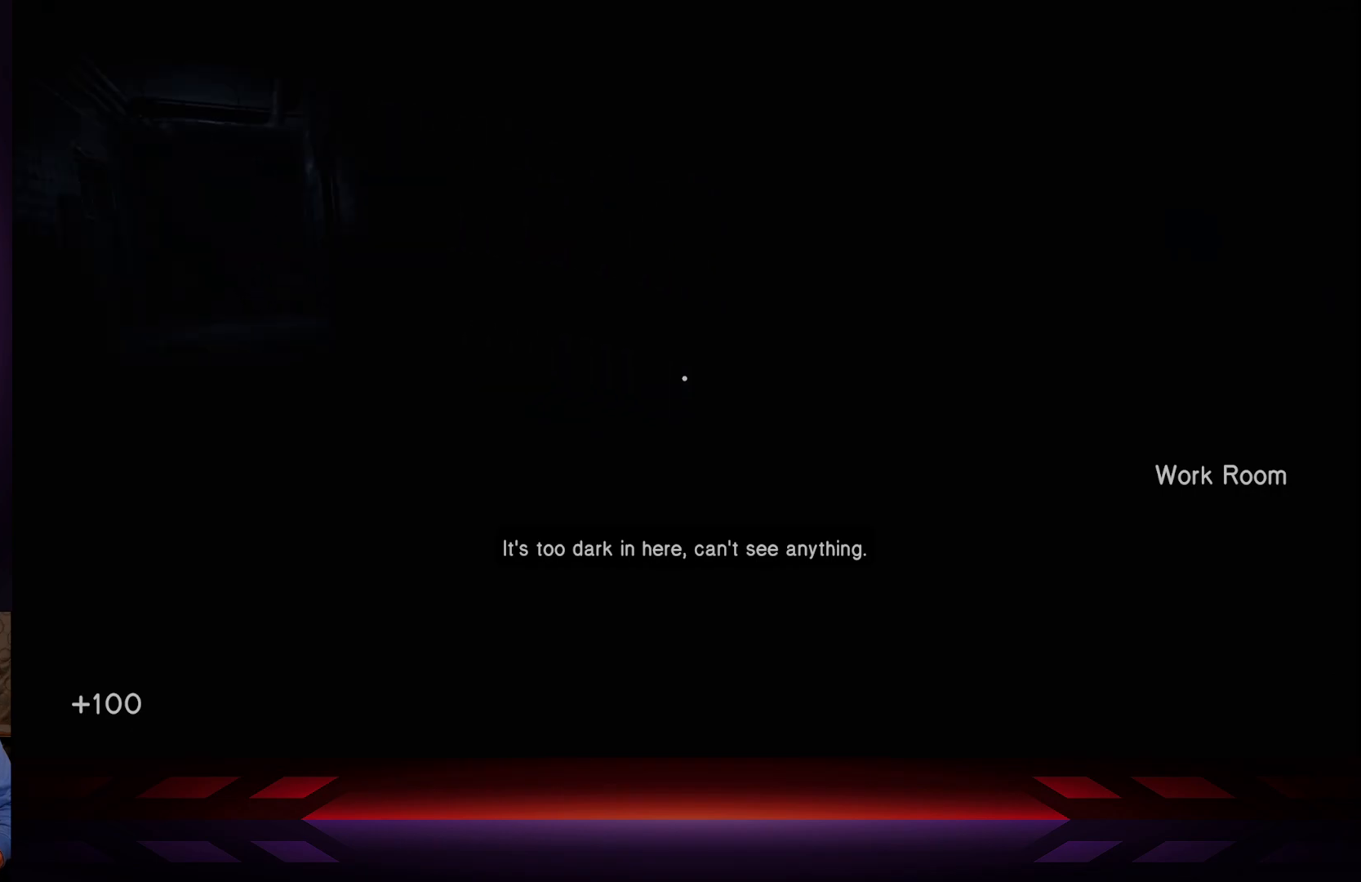
{"buttons": [], "left_stick": "right", "right_stick": "up-right", "events": [[200, "right_stick", "up-right"]]}
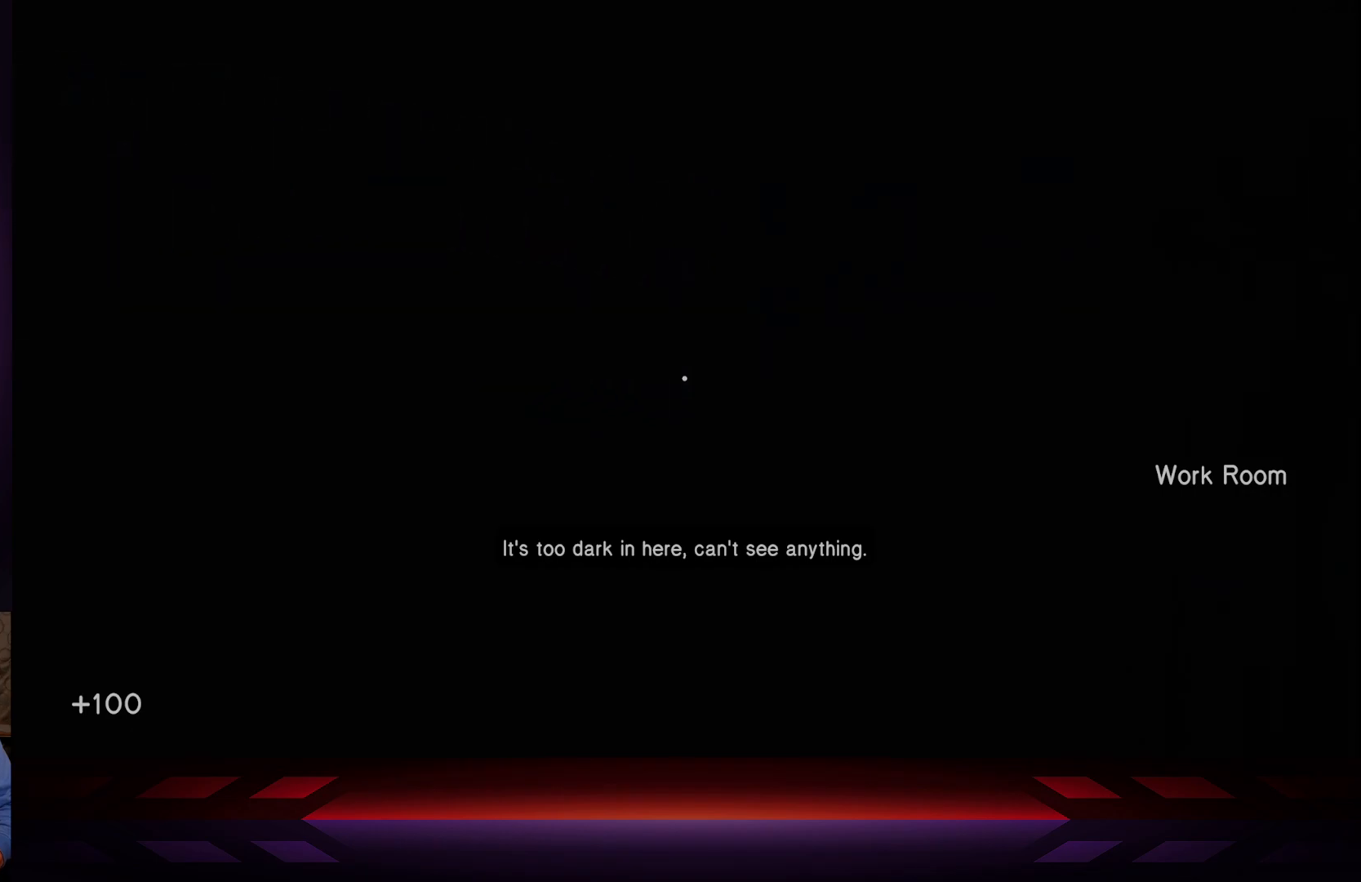
{"buttons": [], "left_stick": "down-left", "right_stick": "left", "events": [[183, "left_stick", "down-right"], [217, "right_stick", "center"], [267, "right_stick", "left"], [317, "left_stick", "down-left"]]}
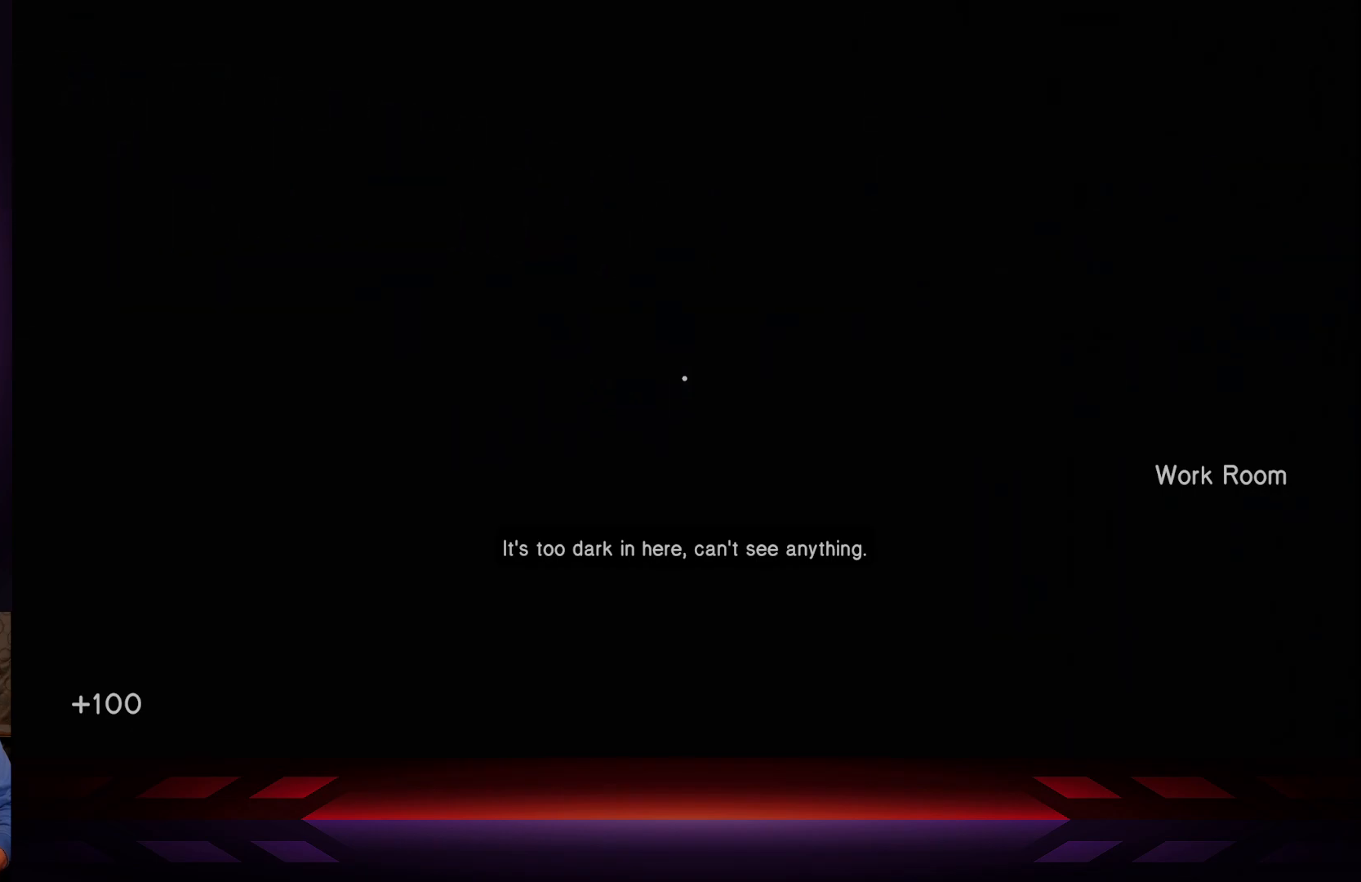
{"buttons": [], "left_stick": "left", "right_stick": "left", "events": [[233, "left_stick", "left"]]}
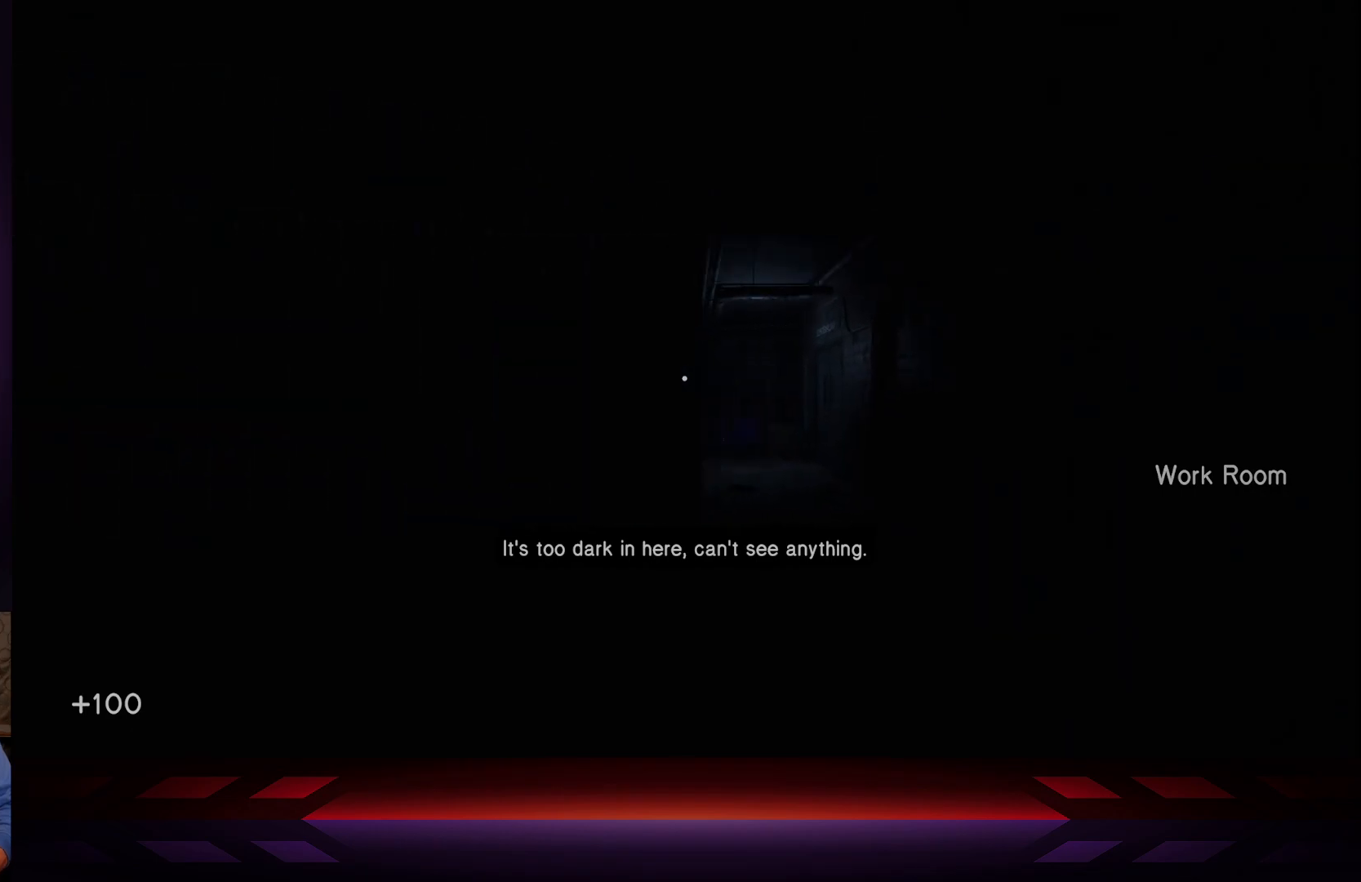
{"buttons": [], "left_stick": "up-left", "right_stick": "right", "events": [[200, "right_stick", "center"], [267, "left_stick", "up-left"], [467, "right_stick", "right"]]}
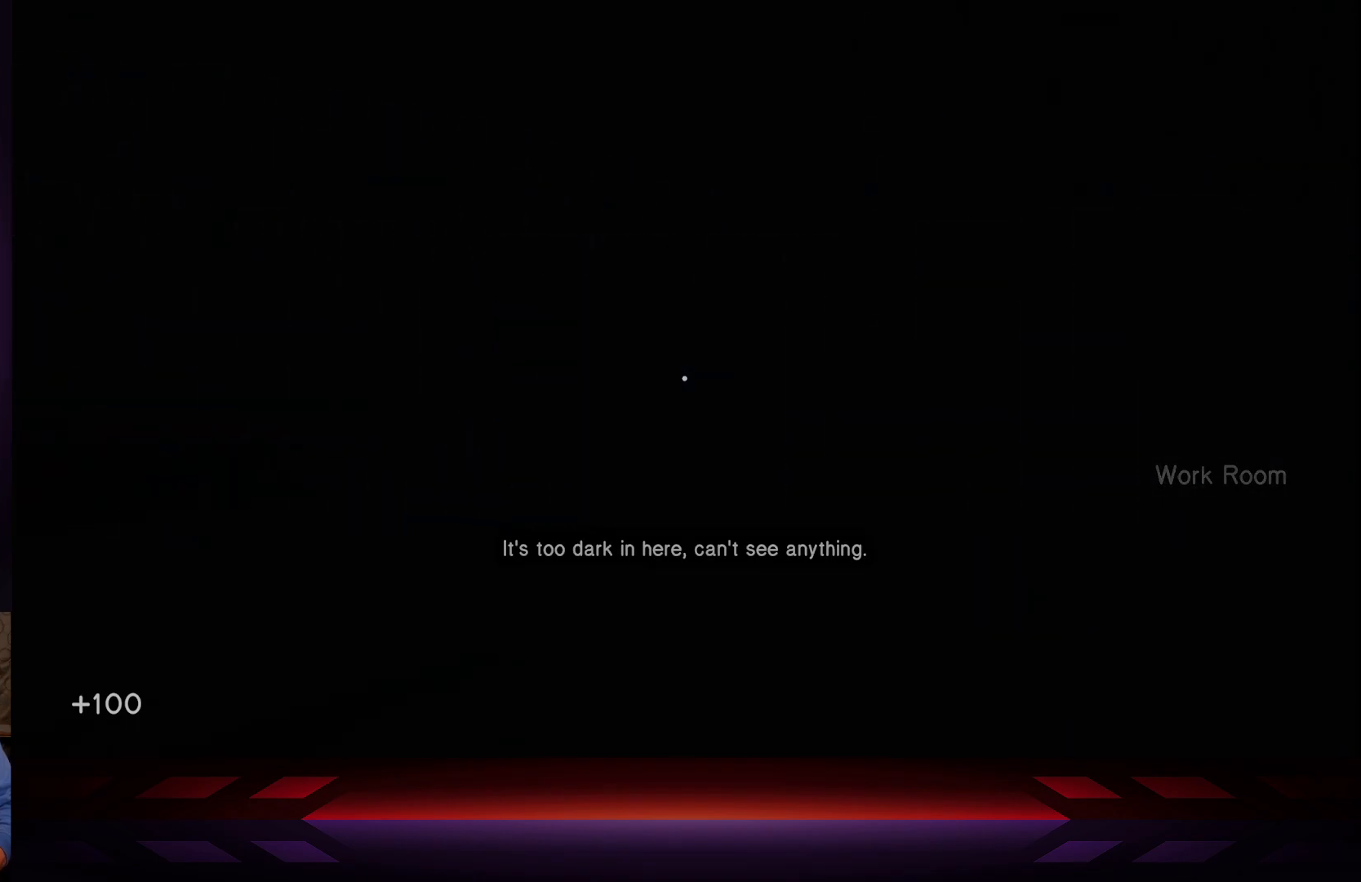
{"buttons": [], "left_stick": "up-left", "right_stick": "center", "events": [[467, "right_stick", "center"]]}
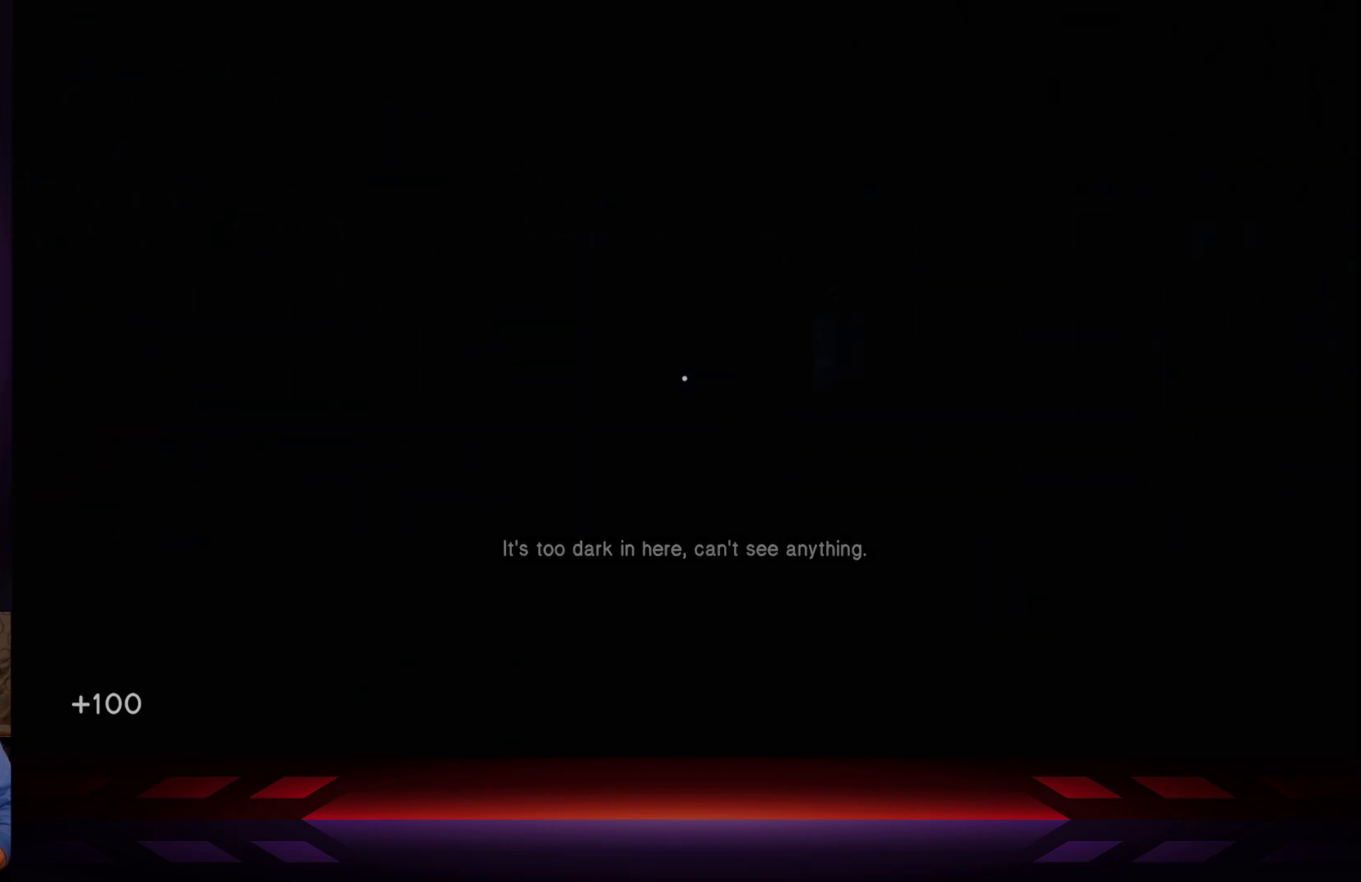
{"buttons": [], "left_stick": "right", "right_stick": "center", "events": [[100, "left_stick", "left"], [183, "right_stick", "right"], [233, "left_stick", "center"], [467, "right_stick", "center"], [500, "left_stick", "right"]]}
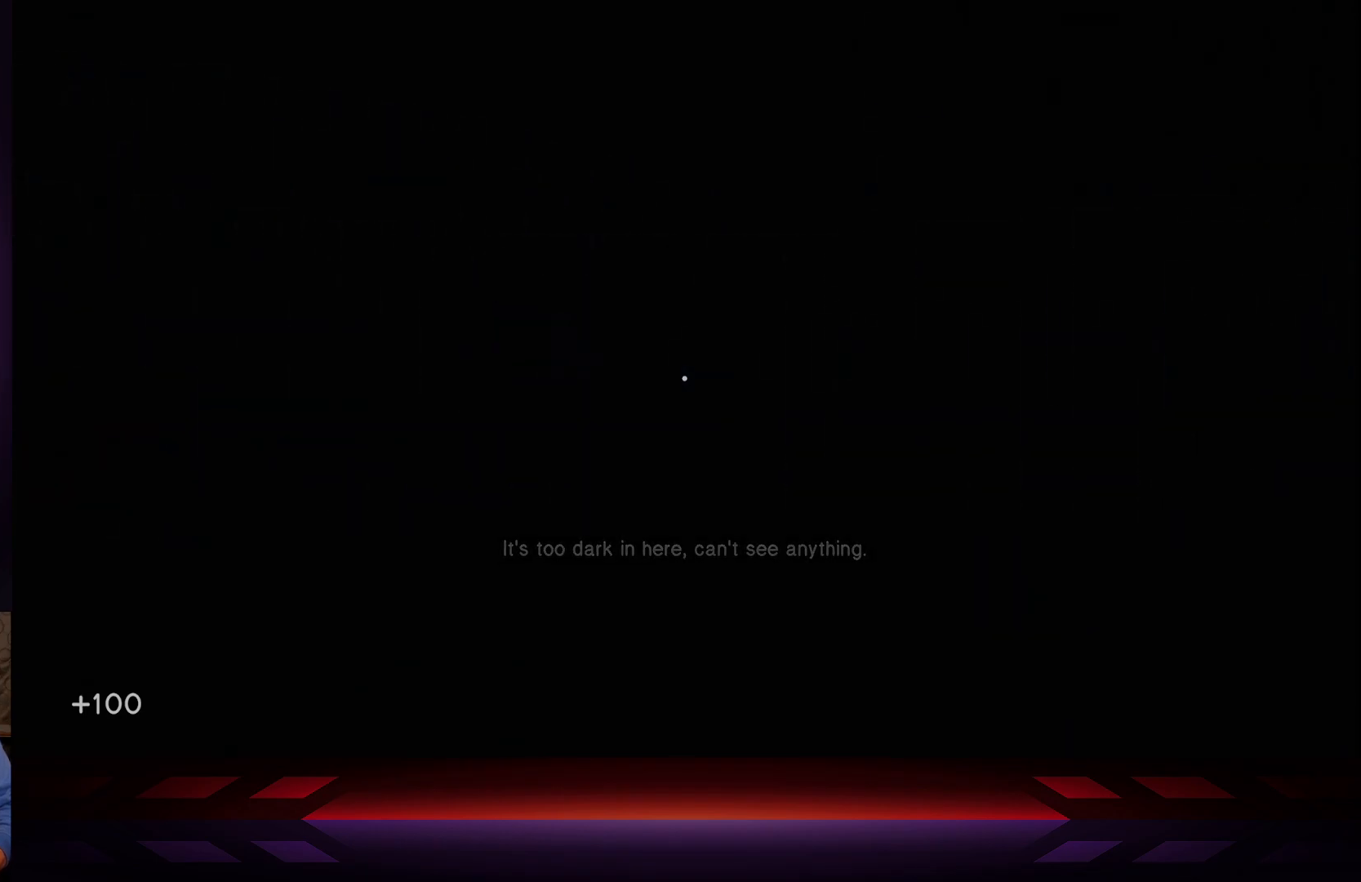
{"buttons": [], "left_stick": "up-right", "right_stick": "center", "events": [[133, "left_stick", "up-right"], [200, "right_stick", "left"], [450, "right_stick", "center"]]}
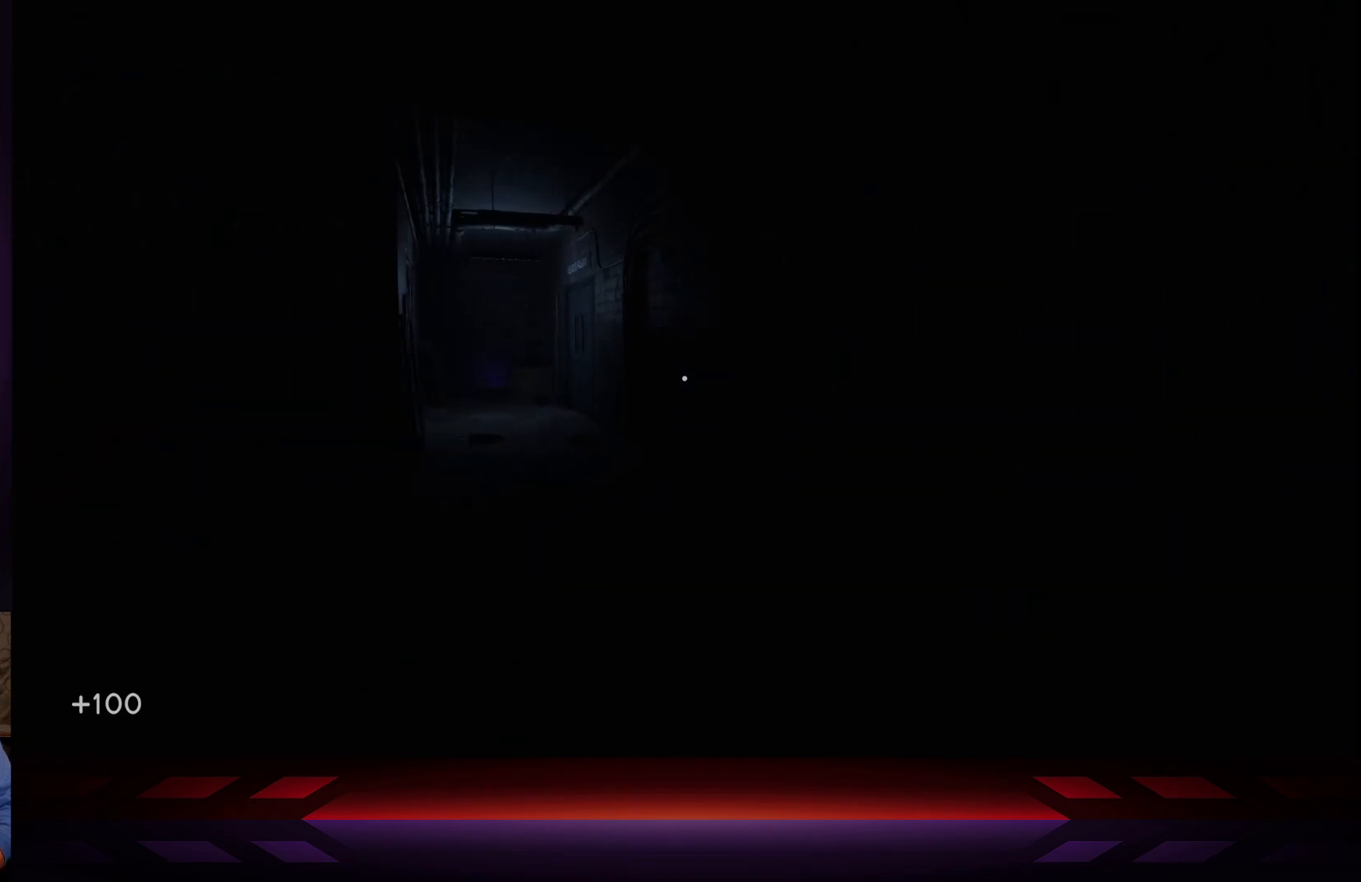
{"buttons": ["L3"], "left_stick": "up", "right_stick": "center", "events": [[117, "left_stick", "up"], [117, "right_stick", "left"], [333, "right_stick", "center"], [367, "L3", "down"]]}
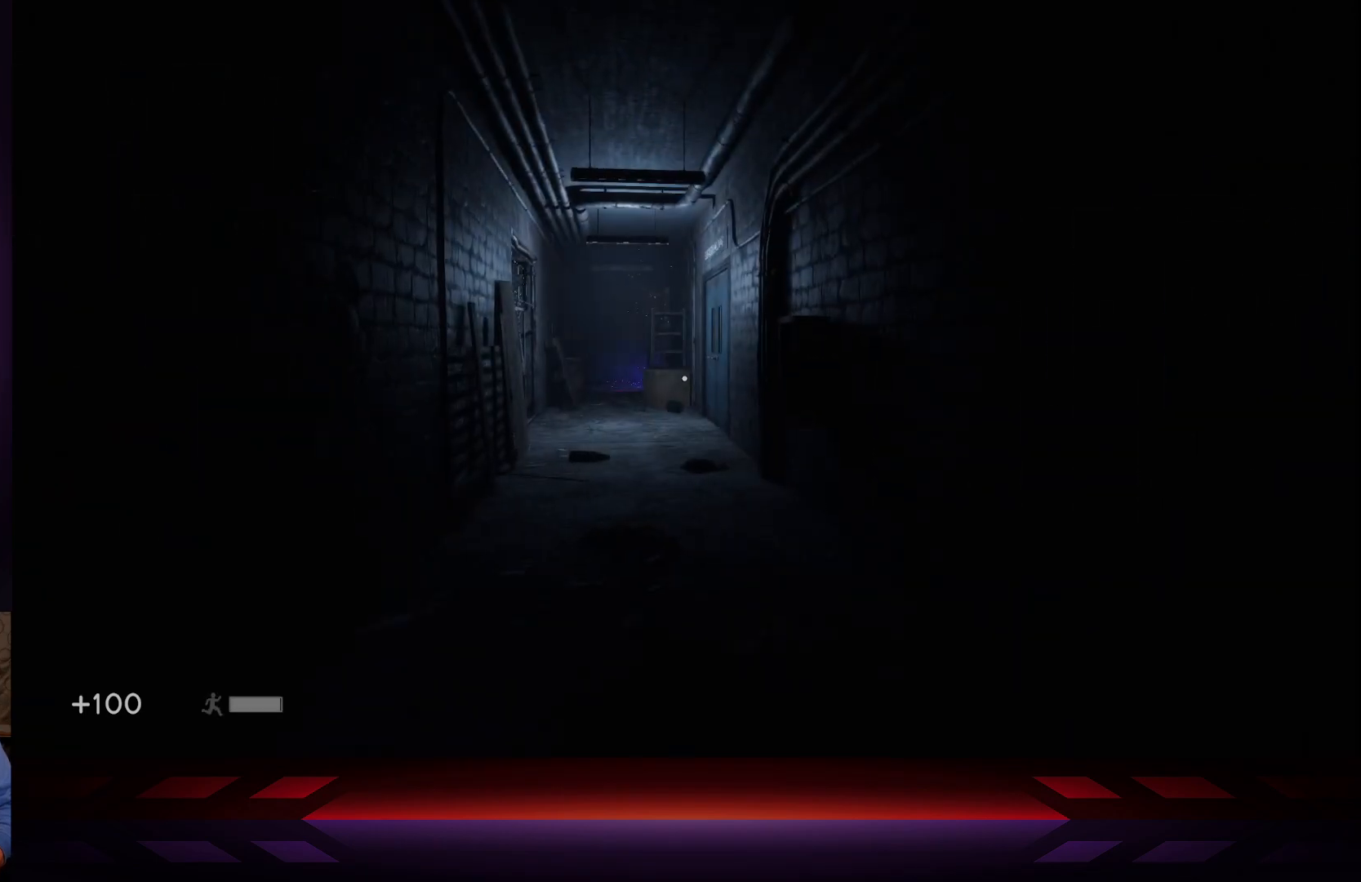
{"buttons": [], "left_stick": "up", "right_stick": "center", "events": [[50, "L3", "up"]]}
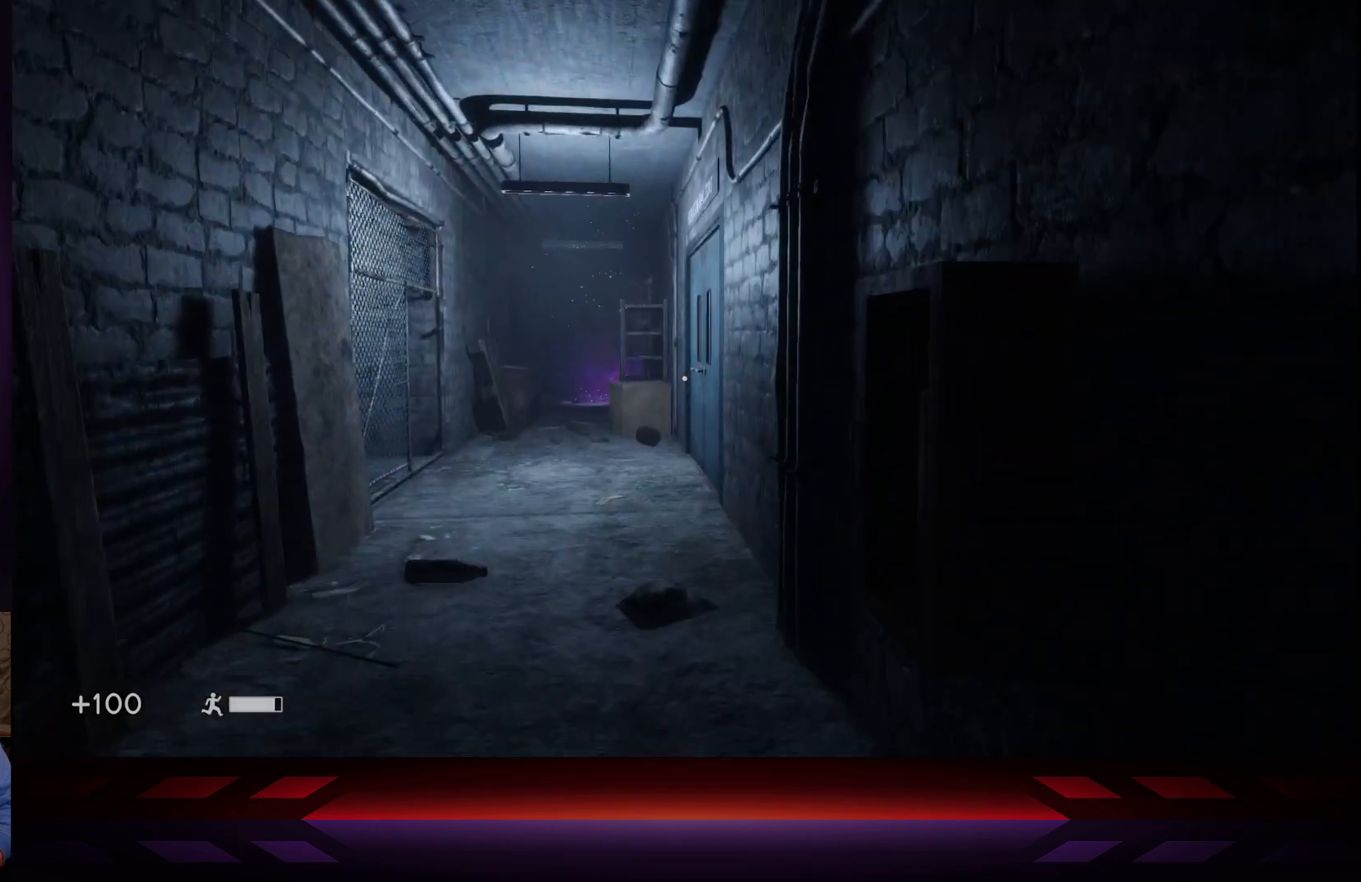
{"buttons": [], "left_stick": "up", "right_stick": "center", "events": [[50, "right_stick", "left"], [233, "right_stick", "center"]]}
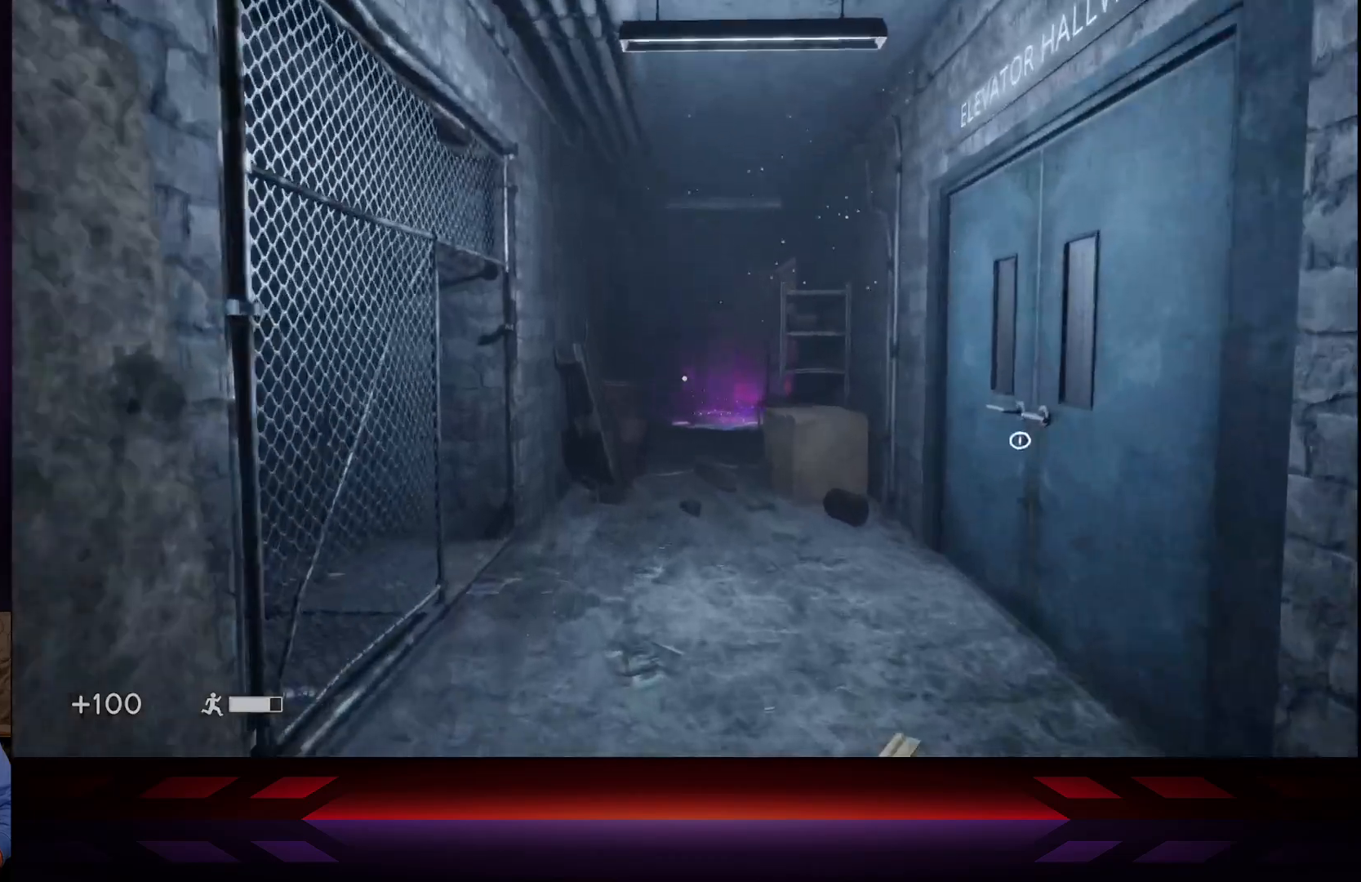
{"buttons": [], "left_stick": "up", "right_stick": "down", "events": [[467, "right_stick", "down"]]}
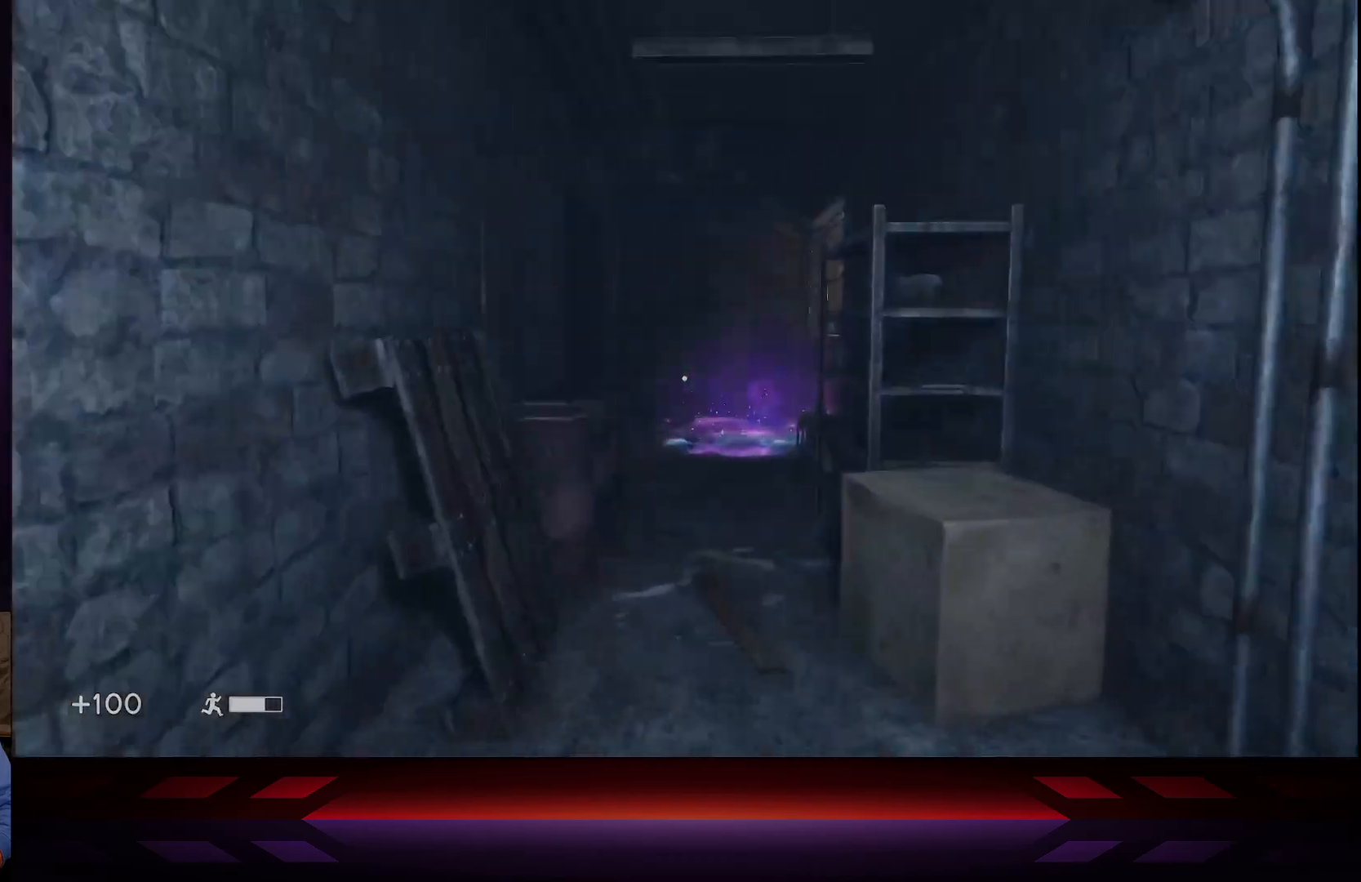
{"buttons": [], "left_stick": "down-right", "right_stick": "right", "events": [[17, "left_stick", "center"], [117, "right_stick", "down-right"], [183, "left_stick", "down-right"], [217, "right_stick", "right"]]}
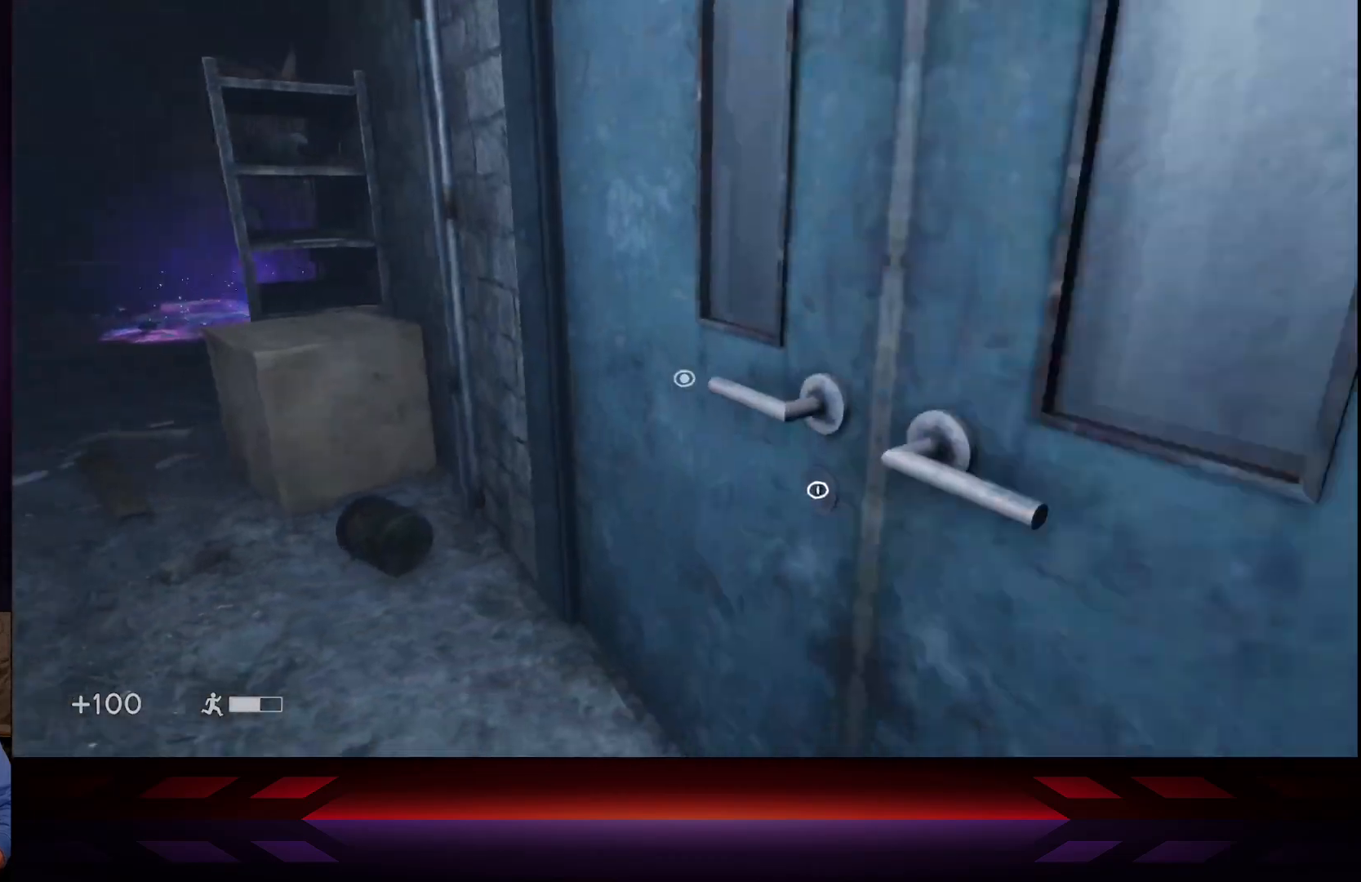
{"buttons": [], "left_stick": "left", "right_stick": "down-left", "events": [[117, "left_stick", "center"], [250, "right_stick", "center"], [300, "left_stick", "left"], [433, "right_stick", "down-left"]]}
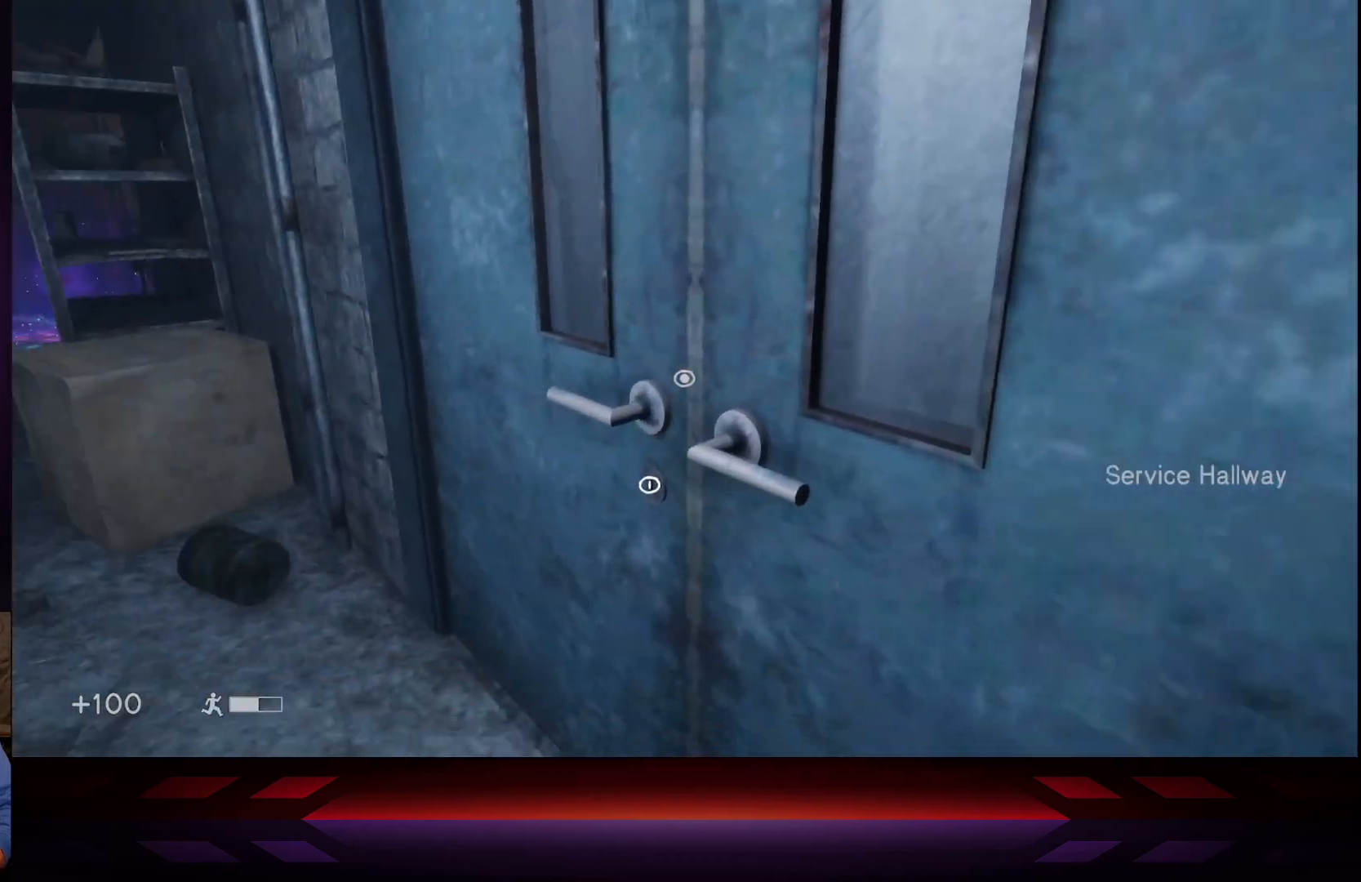
{"buttons": [], "left_stick": "up-left", "right_stick": "left", "events": [[67, "left_stick", "up-left"], [100, "right_stick", "left"]]}
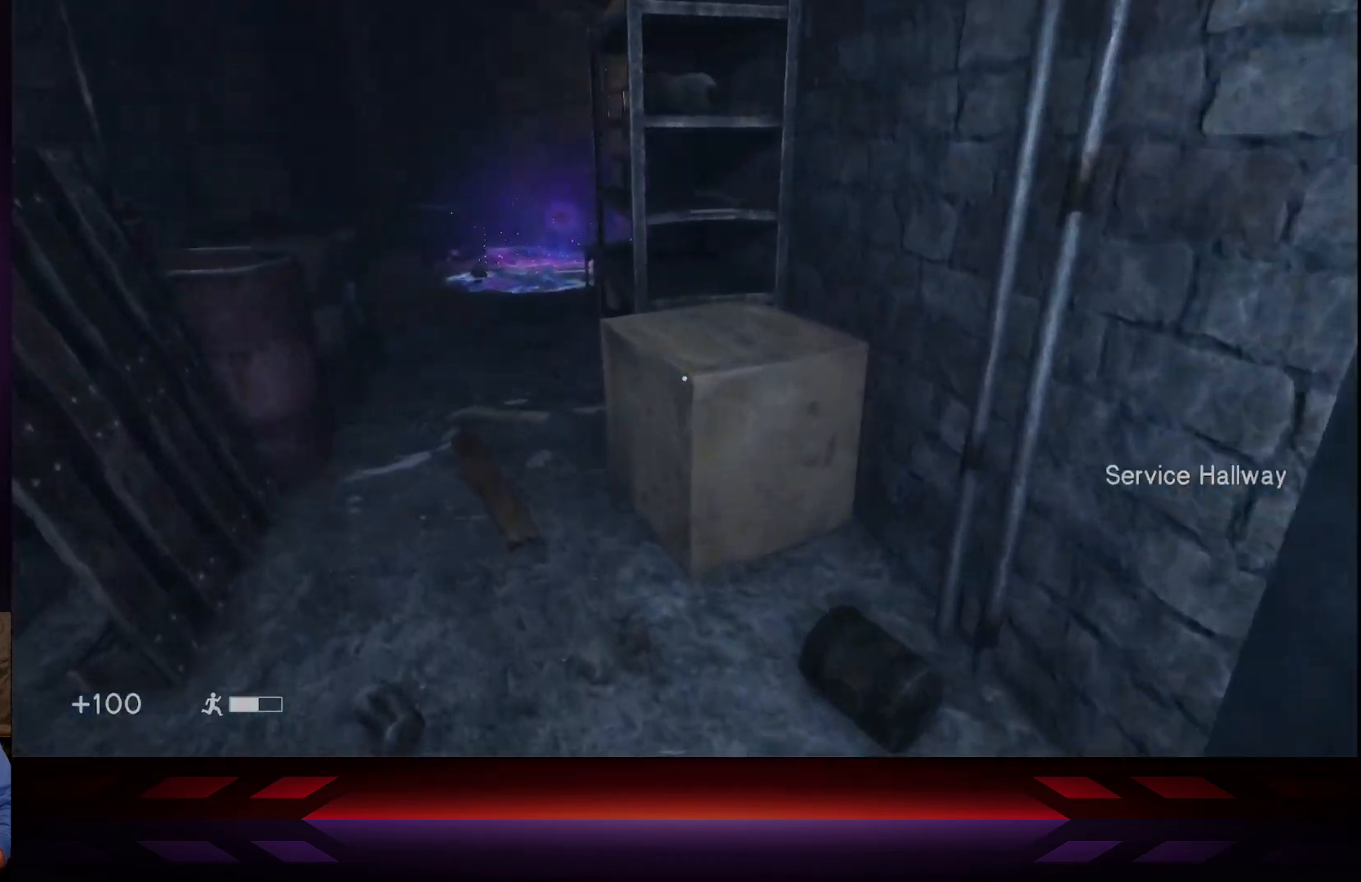
{"buttons": [], "left_stick": "up-right", "right_stick": "center", "events": [[333, "right_stick", "center"], [367, "left_stick", "up"], [483, "left_stick", "up-right"]]}
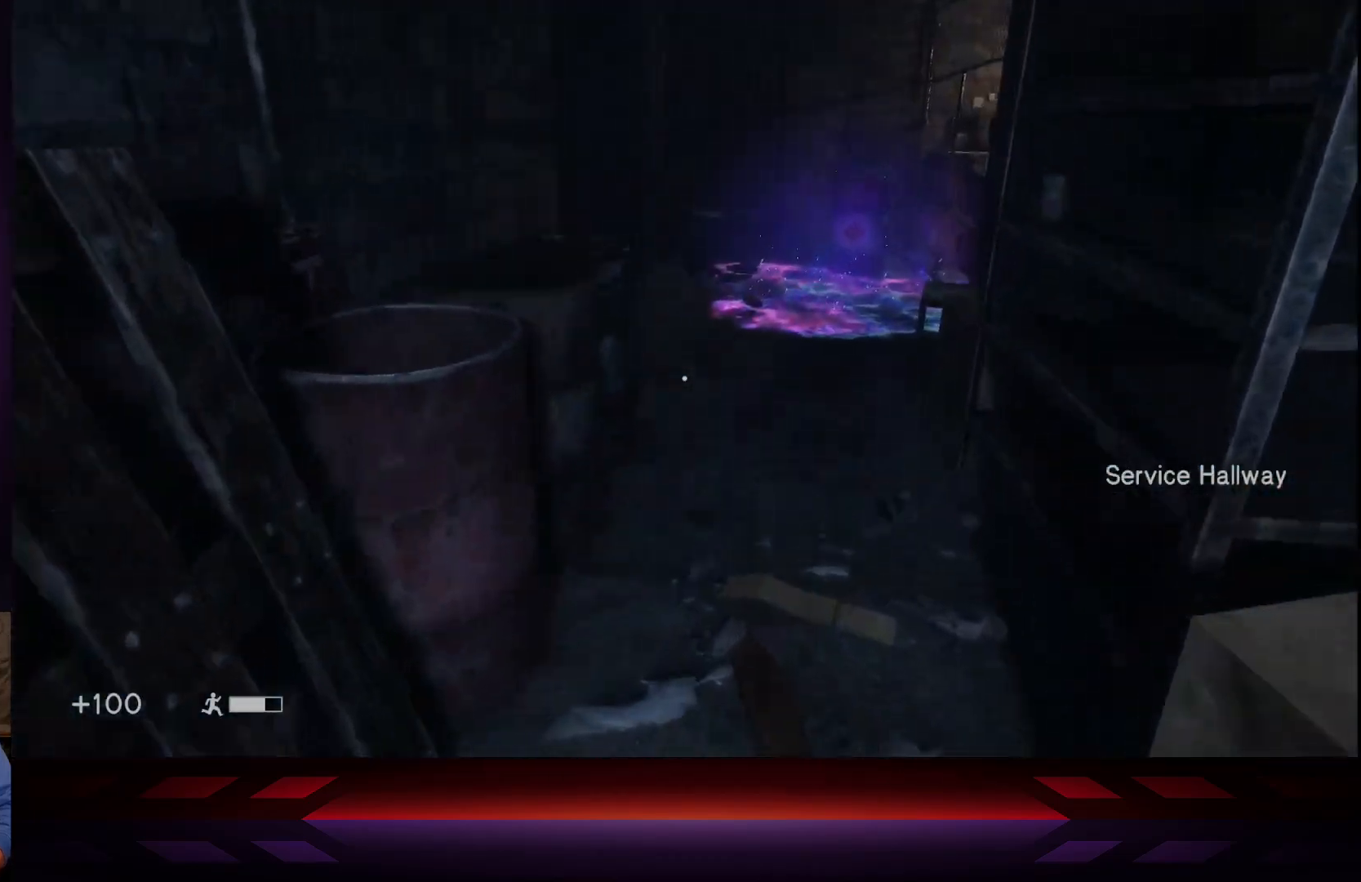
{"buttons": [], "left_stick": "up-right", "right_stick": "right", "events": [[383, "right_stick", "right"]]}
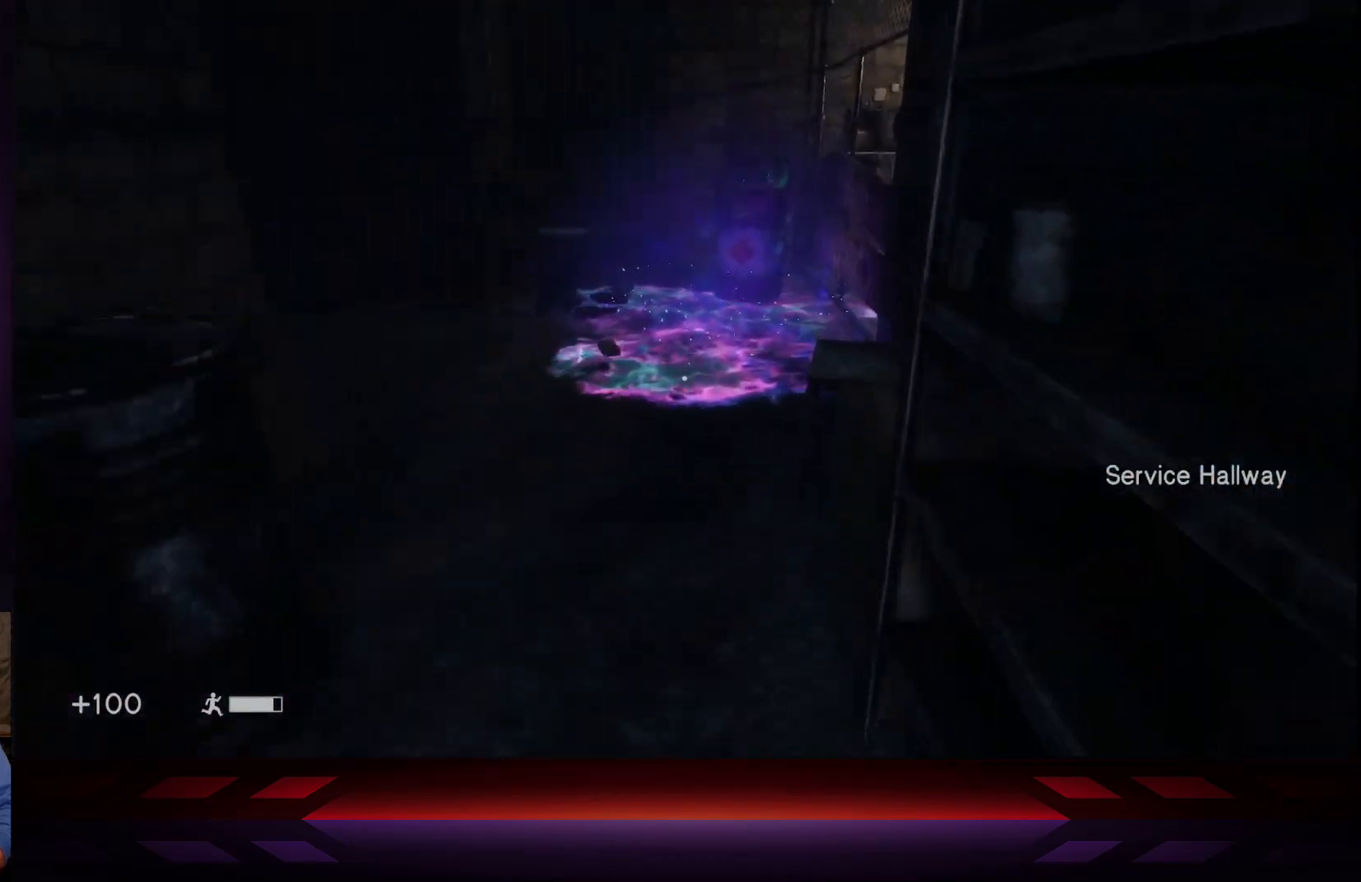
{"buttons": [], "left_stick": "center", "right_stick": "right", "events": [[50, "left_stick", "up"], [83, "right_stick", "center"], [233, "left_stick", "up-left"], [367, "right_stick", "right"], [500, "left_stick", "center"]]}
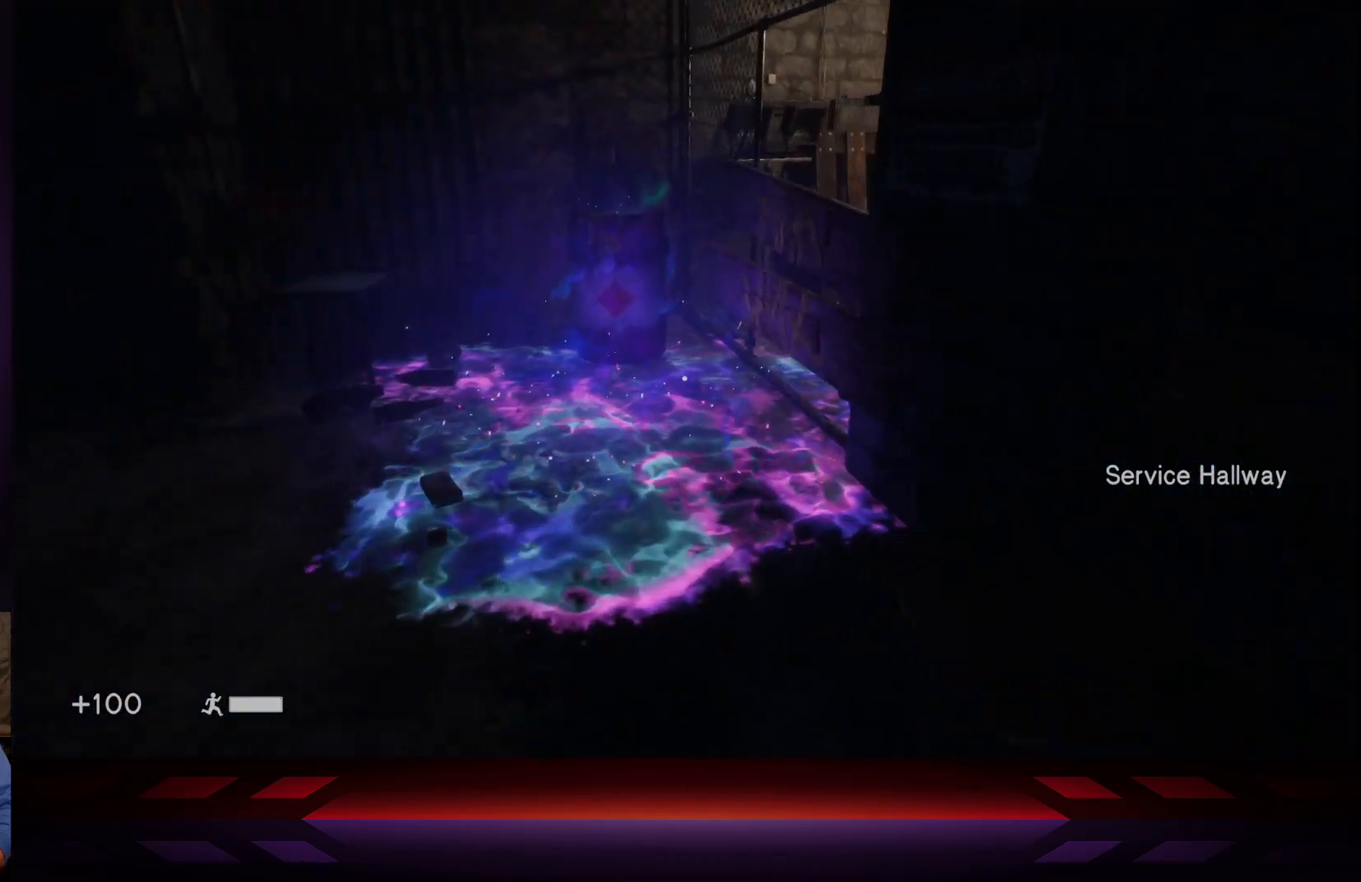
{"buttons": [], "left_stick": "center", "right_stick": "center", "events": [[133, "right_stick", "center"]]}
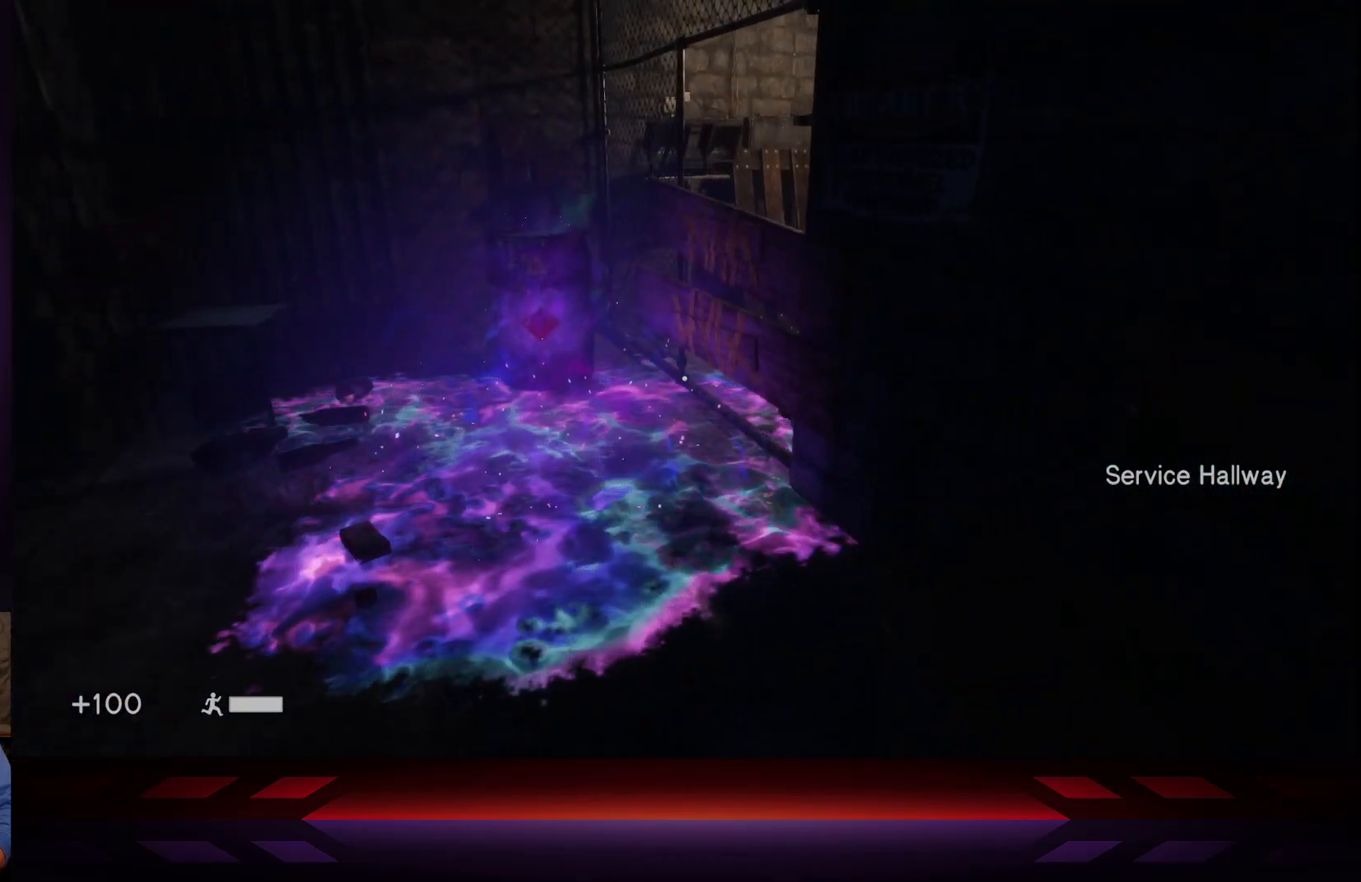
{"buttons": [], "left_stick": "center", "right_stick": "up", "events": [[467, "right_stick", "up"]]}
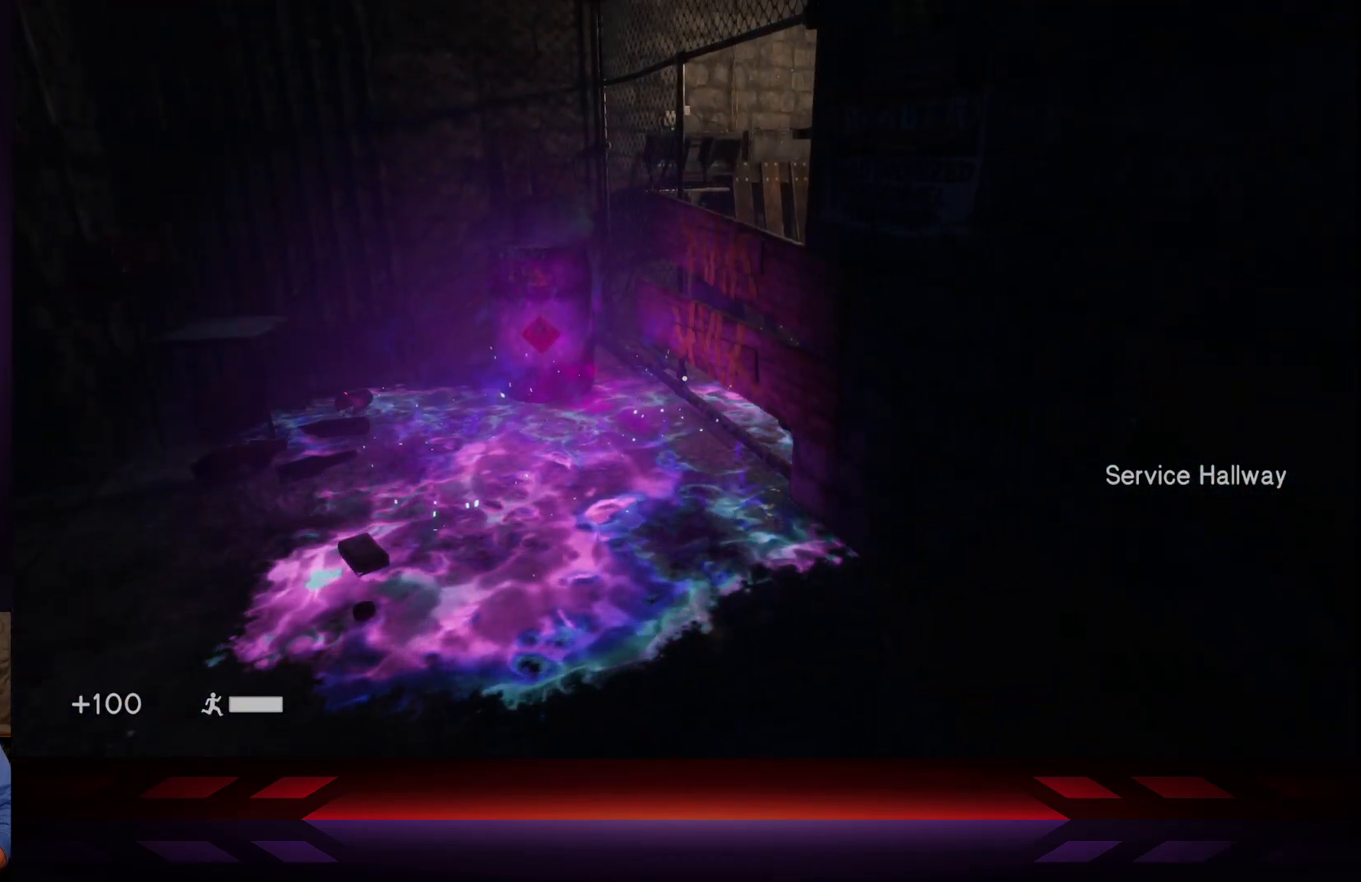
{"buttons": [], "left_stick": "center", "right_stick": "left", "events": [[150, "right_stick", "left"]]}
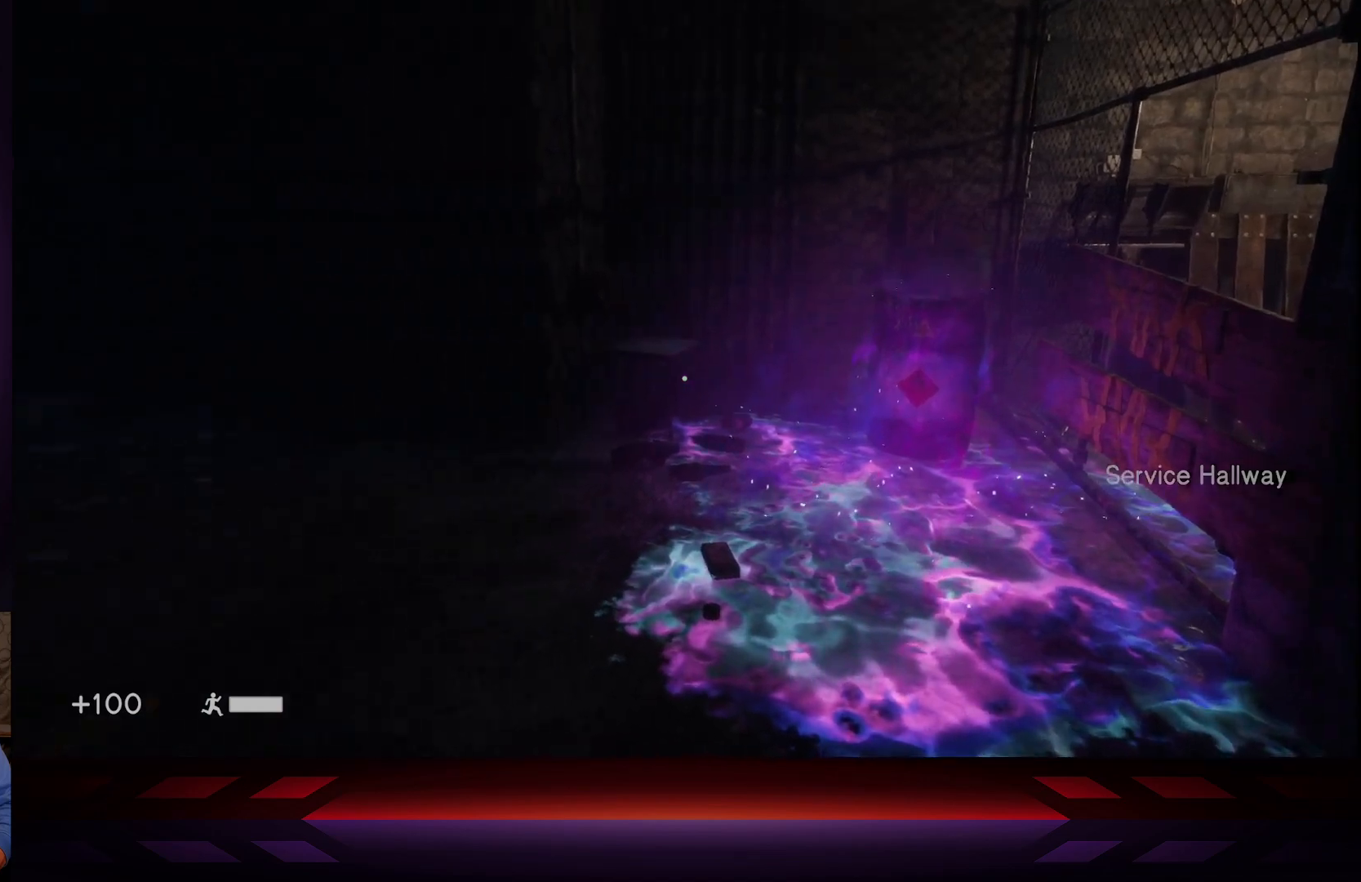
{"buttons": [], "left_stick": "up-left", "right_stick": "center", "events": [[50, "left_stick", "up"], [167, "right_stick", "center"], [233, "left_stick", "up-left"], [317, "A", "down"], [450, "A", "up"]]}
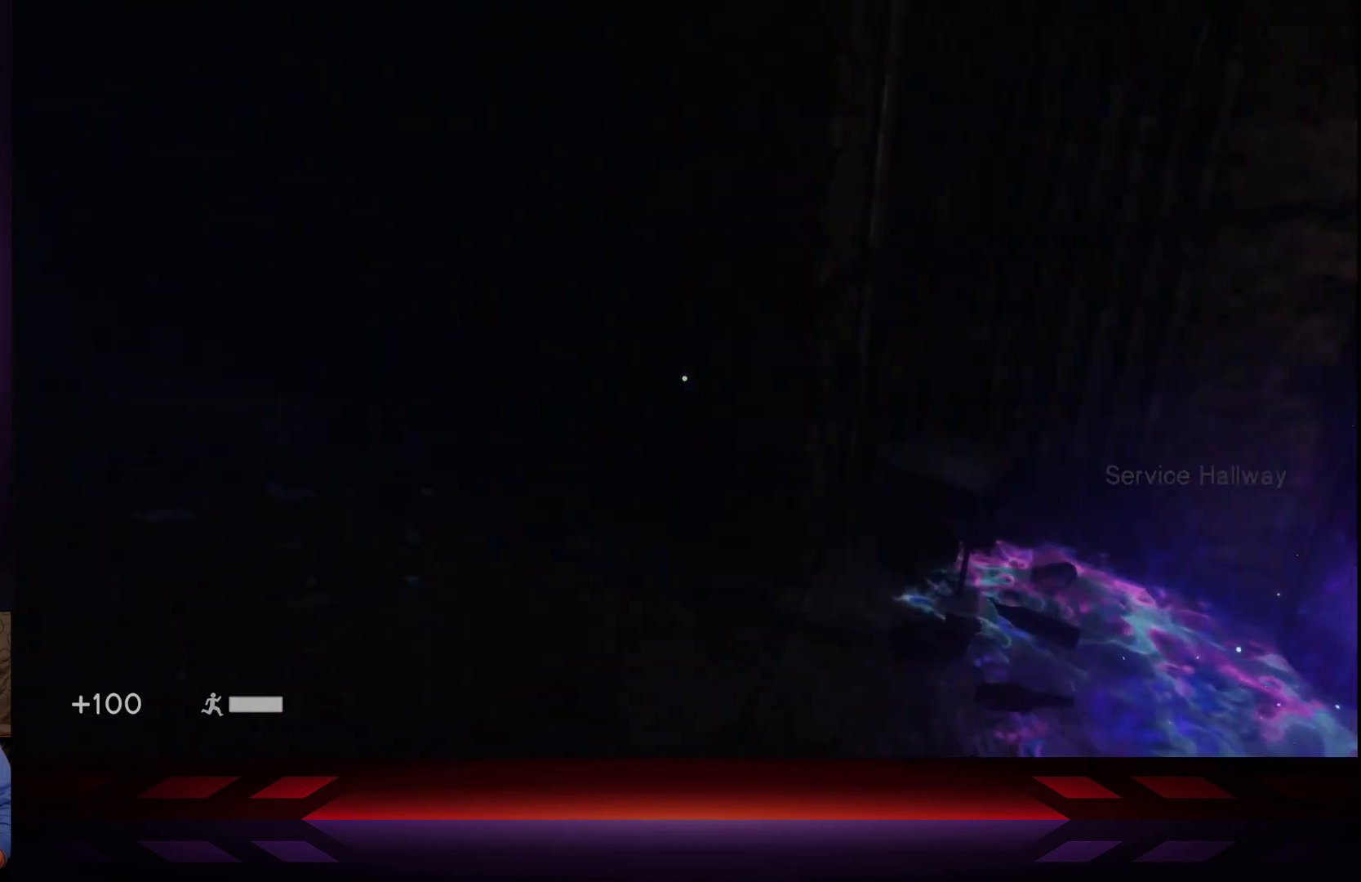
{"buttons": [], "left_stick": "up-left", "right_stick": "up-left", "events": [[67, "right_stick", "down-left"], [167, "right_stick", "left"], [433, "right_stick", "up-left"]]}
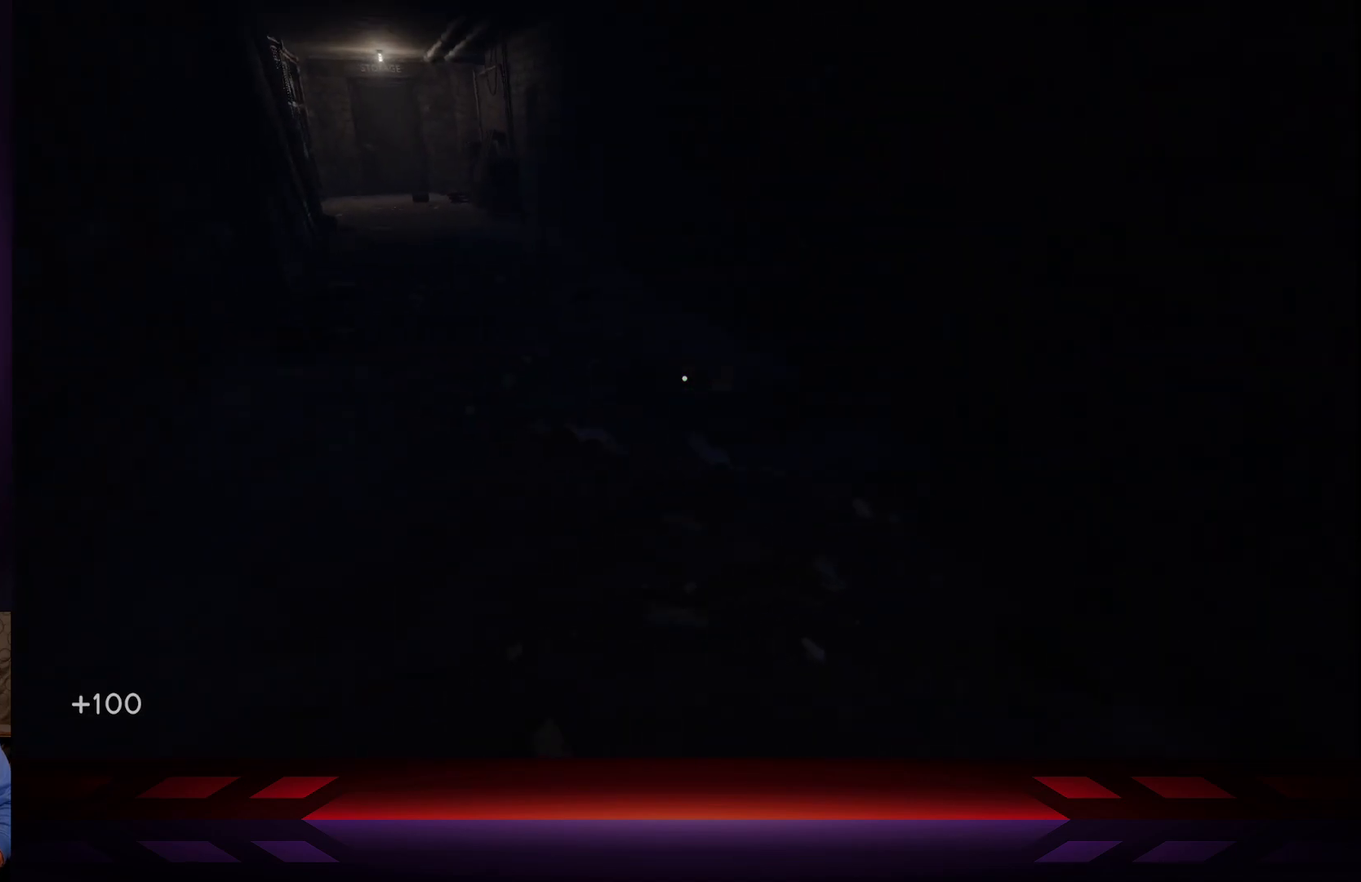
{"buttons": [], "left_stick": "up-right", "right_stick": "center", "events": [[300, "left_stick", "up"], [300, "right_stick", "center"], [400, "left_stick", "up-right"]]}
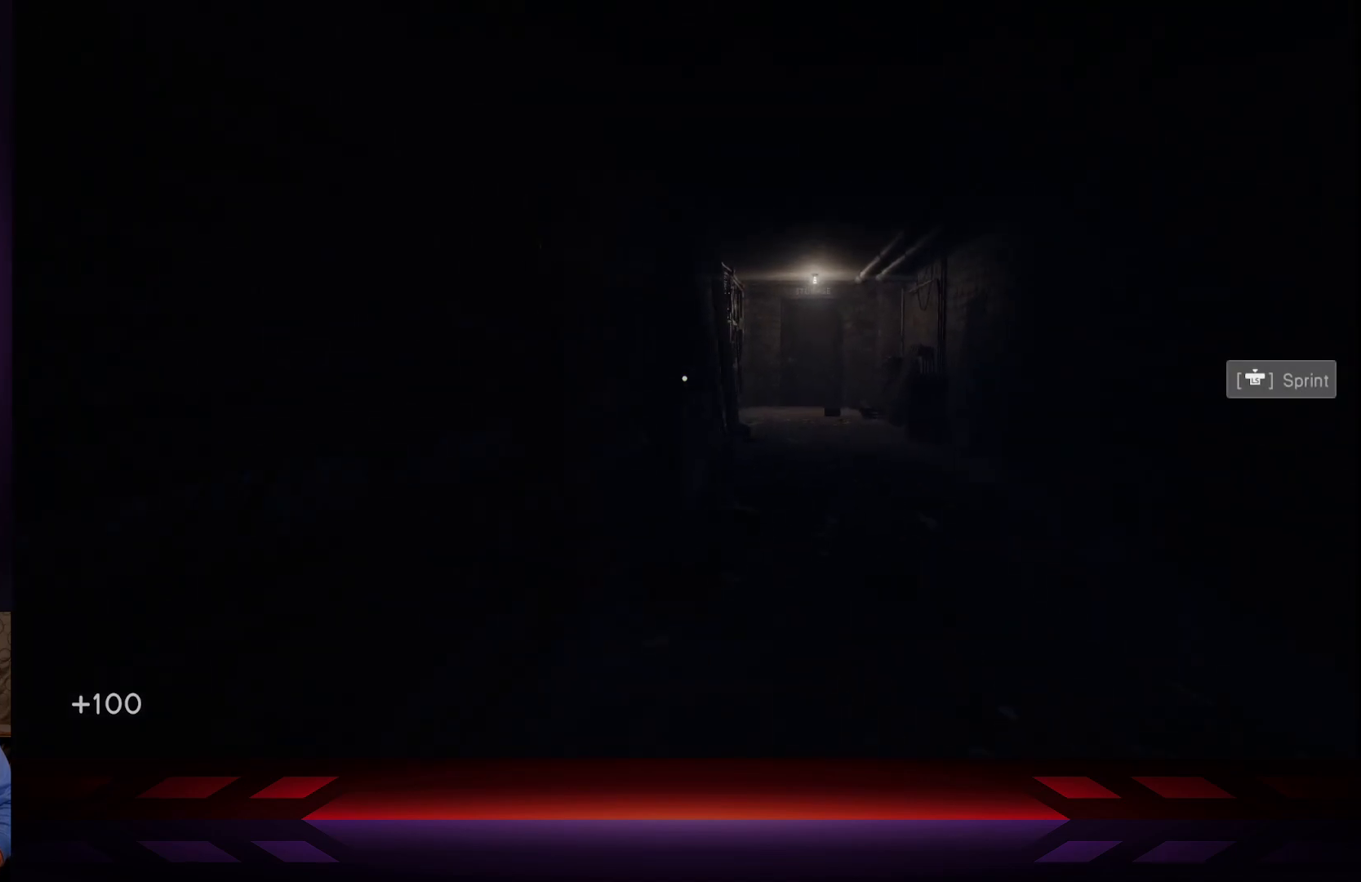
{"buttons": [], "left_stick": "up-right", "right_stick": "center", "events": [[317, "right_stick", "down"], [383, "right_stick", "down-right"], [483, "right_stick", "center"]]}
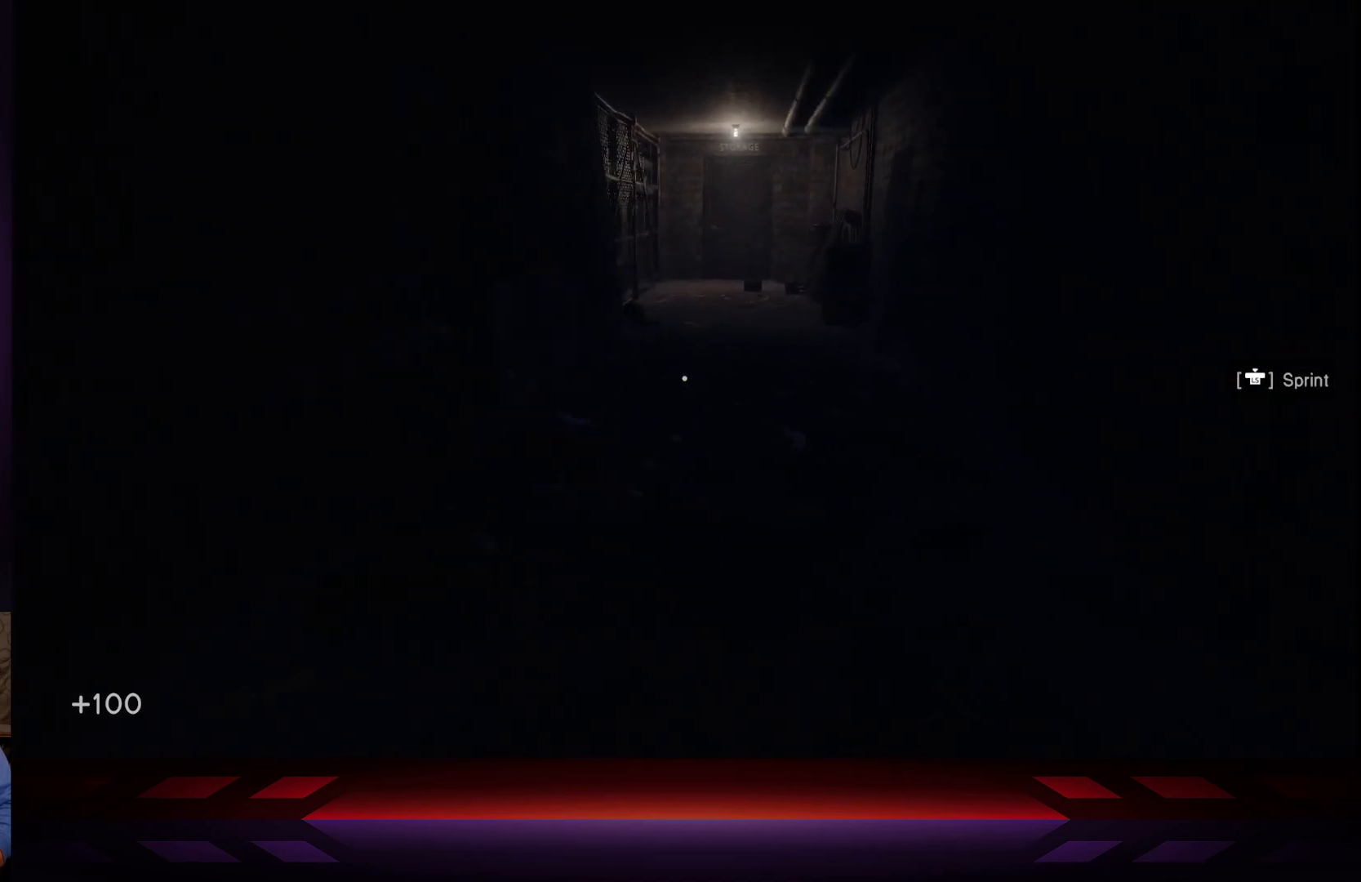
{"buttons": [], "left_stick": "up", "right_stick": "center", "events": [[200, "left_stick", "up"]]}
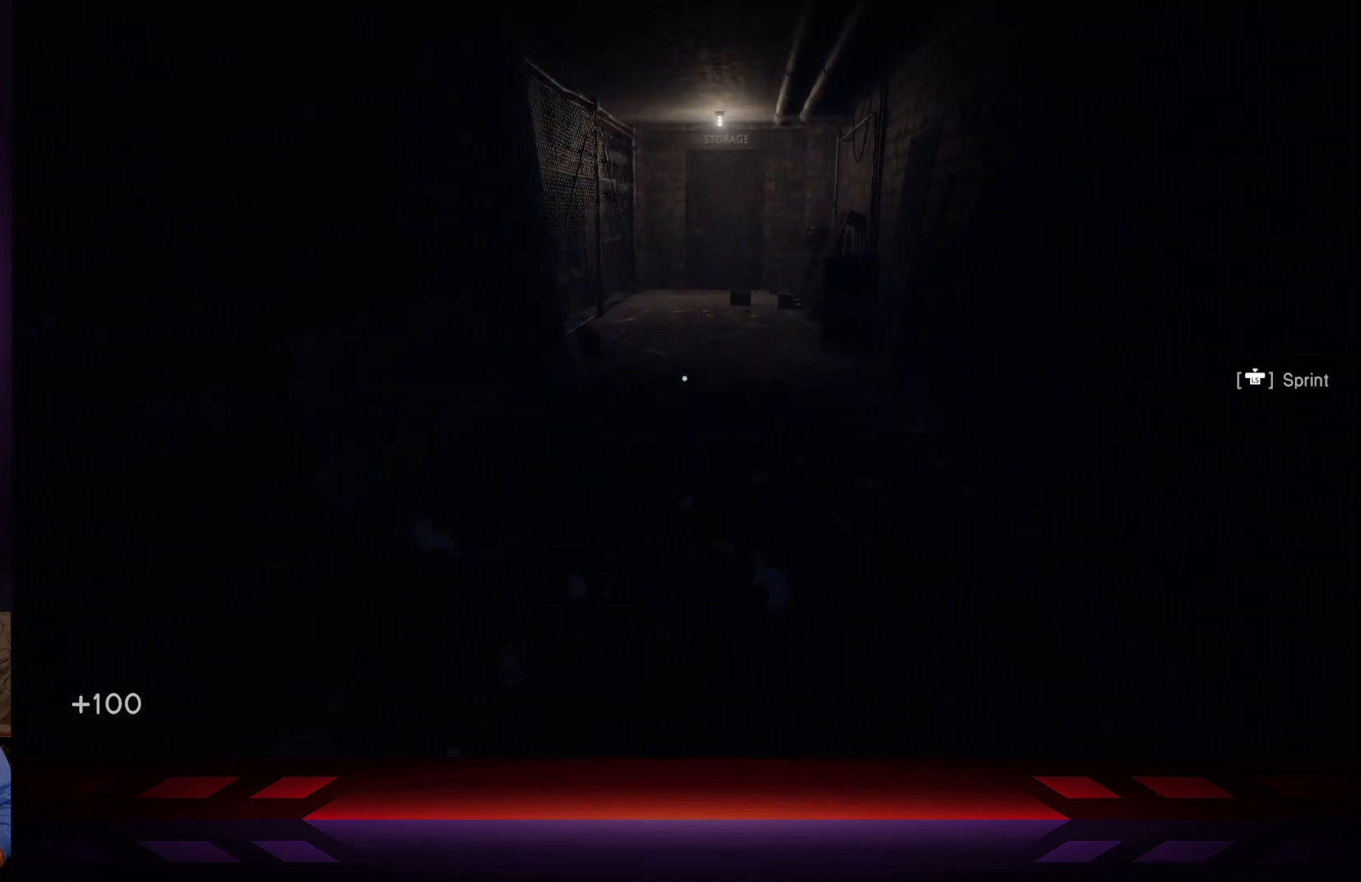
{"buttons": [], "left_stick": "up", "right_stick": "center", "events": [[250, "right_stick", "up"], [383, "right_stick", "center"]]}